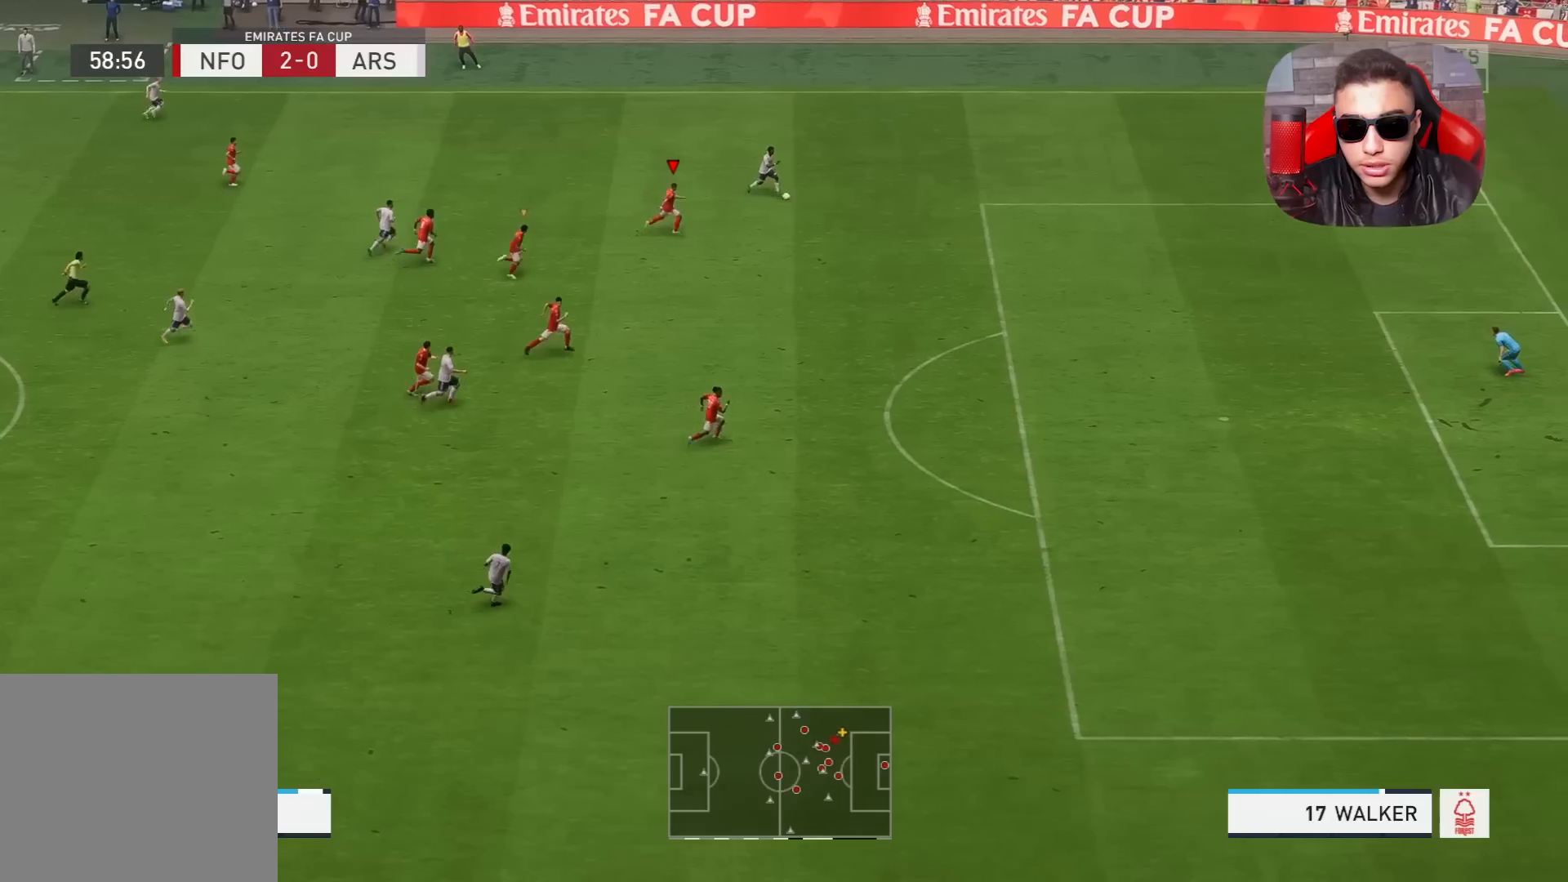
Gameplay with a controller (PlayStation layout); each line is a JSON object with the inputs held at the frame after it. "events" lists button and stick changes between this image and that frame as [ms after this image, input, new state], when the widget could be followed in between.
{"buttons": ["R1"], "left_stick": "right", "right_stick": "center", "events": []}
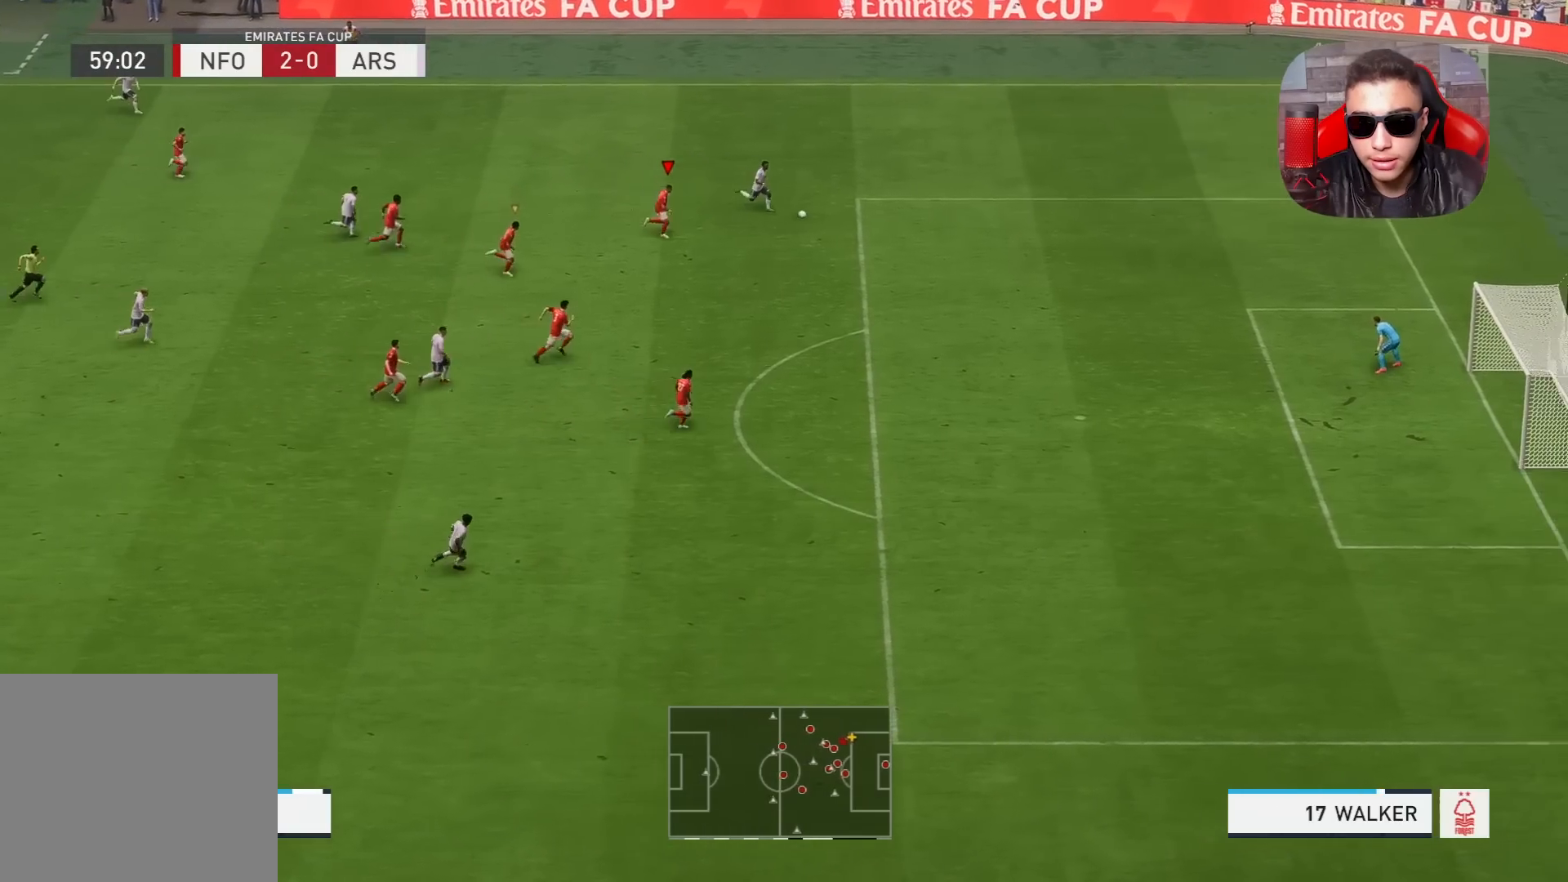
{"buttons": ["R1"], "left_stick": "right", "right_stick": "center", "events": []}
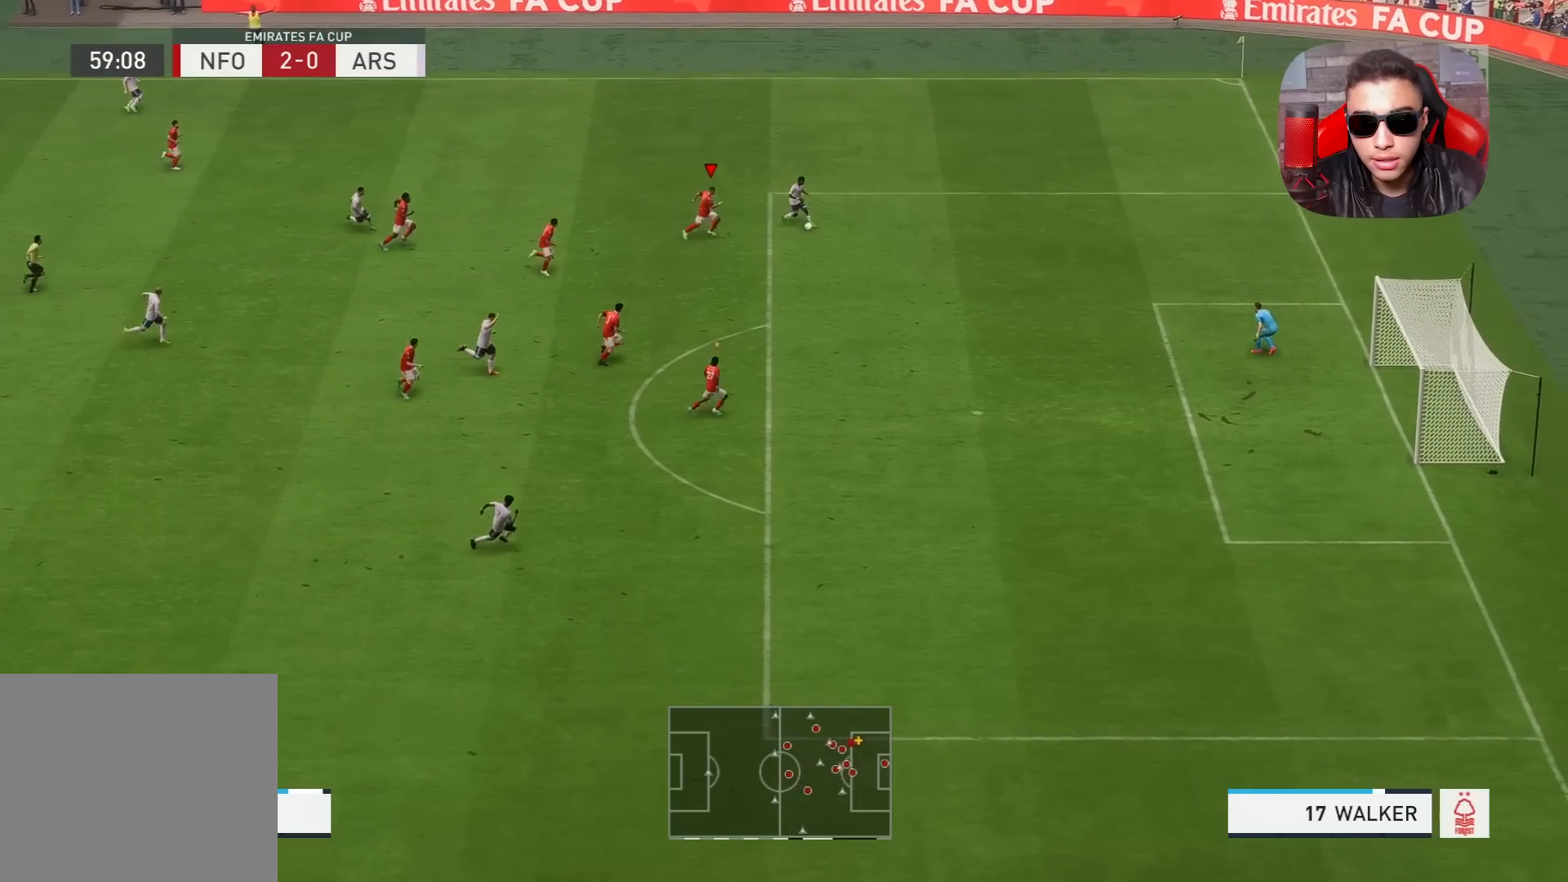
{"buttons": ["L1", "R1"], "left_stick": "up-right", "right_stick": "center", "events": [[317, "L1", "down"], [450, "left_stick", "up-right"]]}
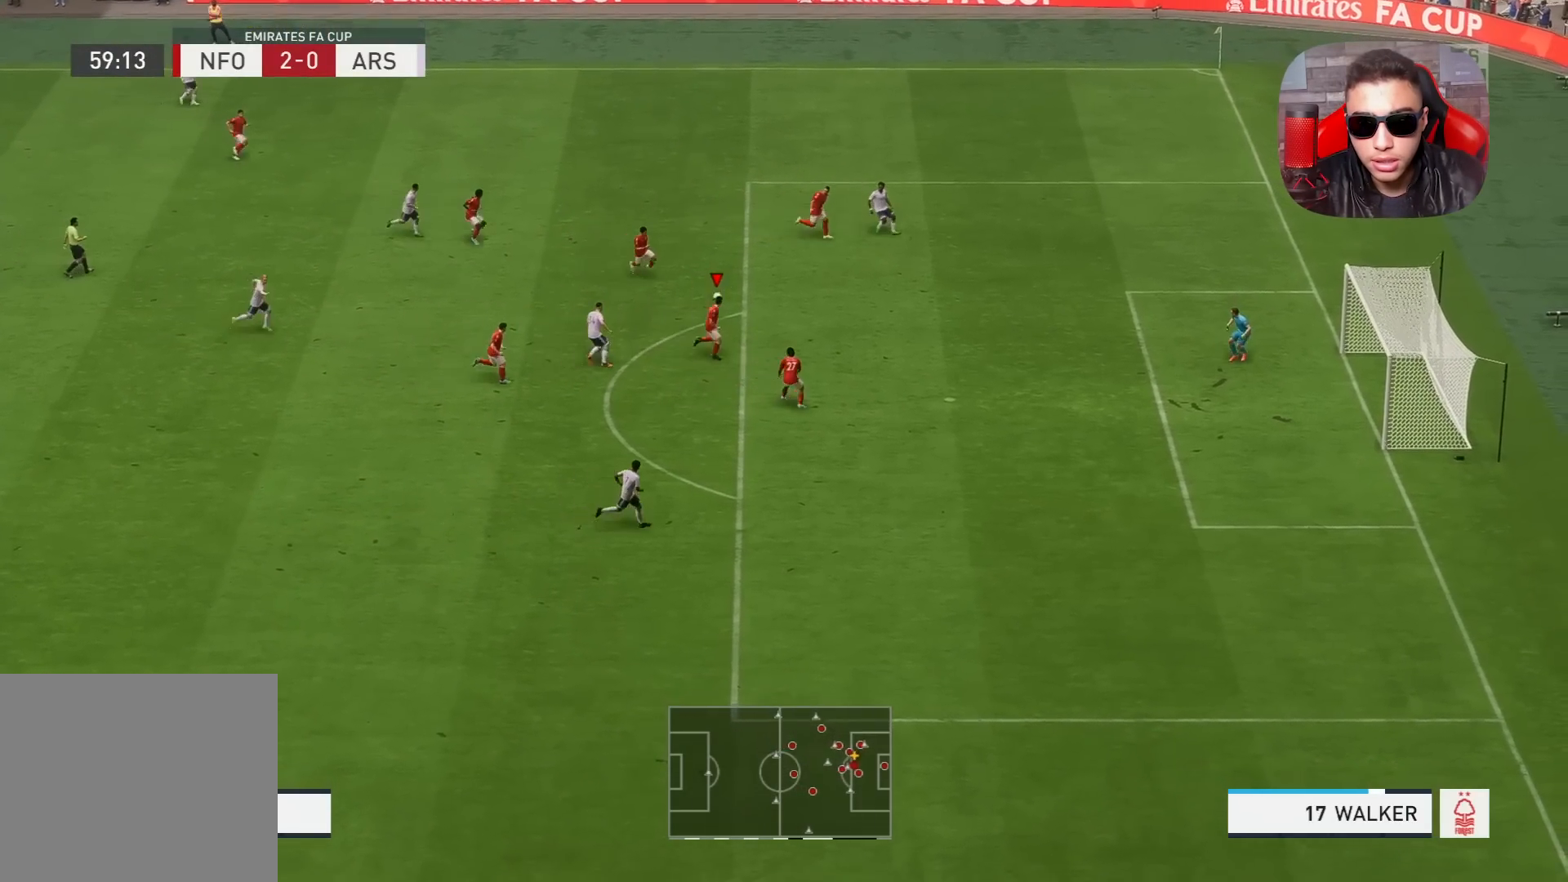
{"buttons": ["L2", "R1"], "left_stick": "down-left", "right_stick": "center", "events": [[33, "L1", "up"], [33, "left_stick", "up"], [100, "L2", "down"], [167, "left_stick", "up-left"], [183, "R1", "up"], [333, "R1", "down"], [450, "left_stick", "down-left"]]}
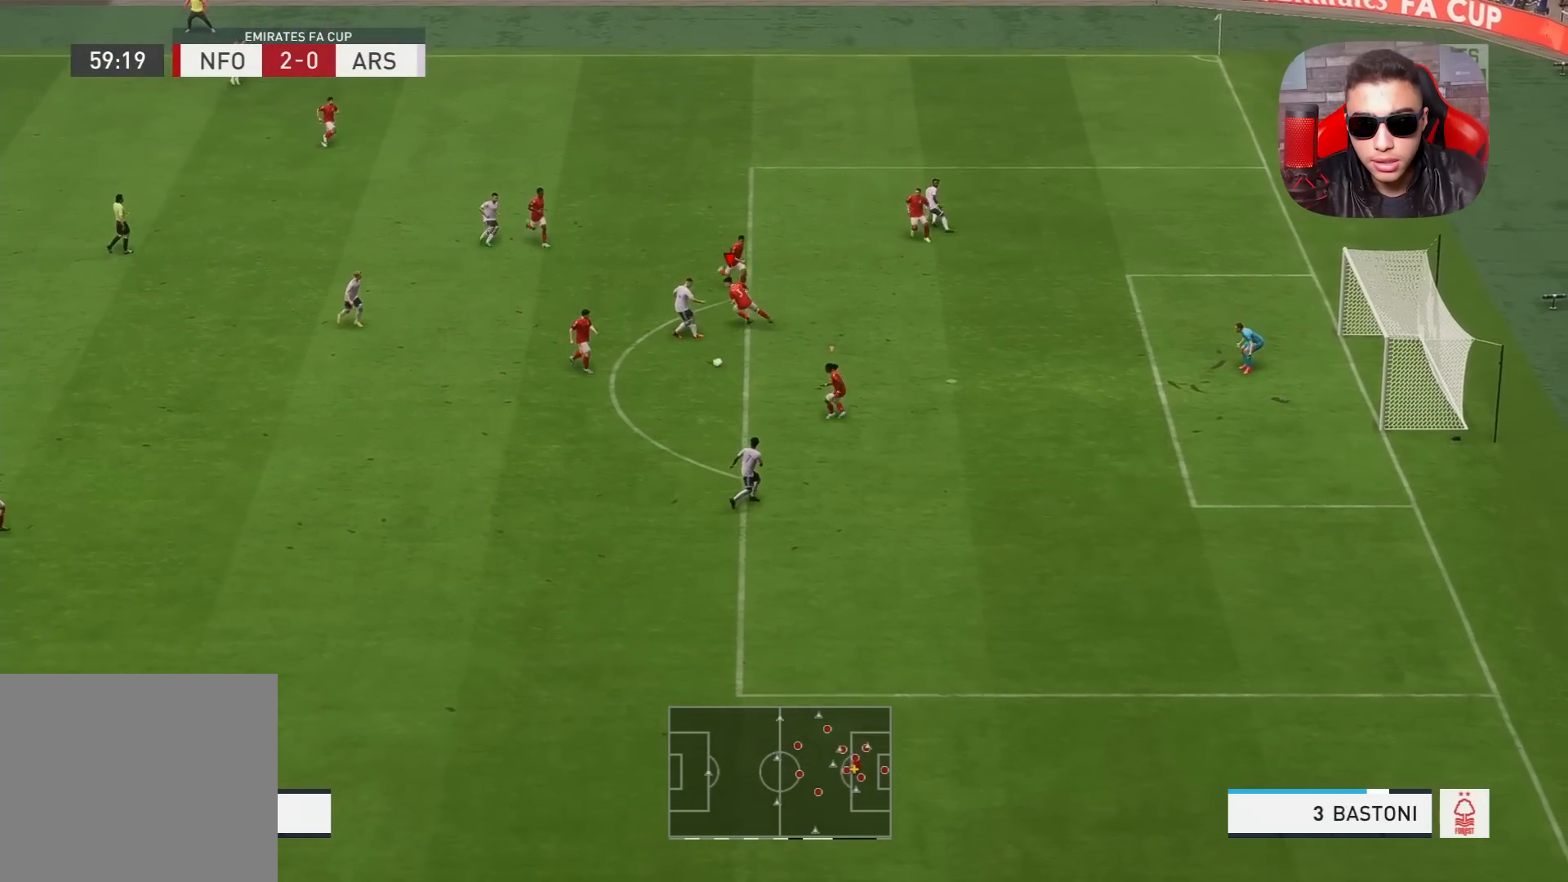
{"buttons": ["L2", "R1"], "left_stick": "down-left", "right_stick": "center", "events": [[167, "L1", "down"], [350, "L1", "up"]]}
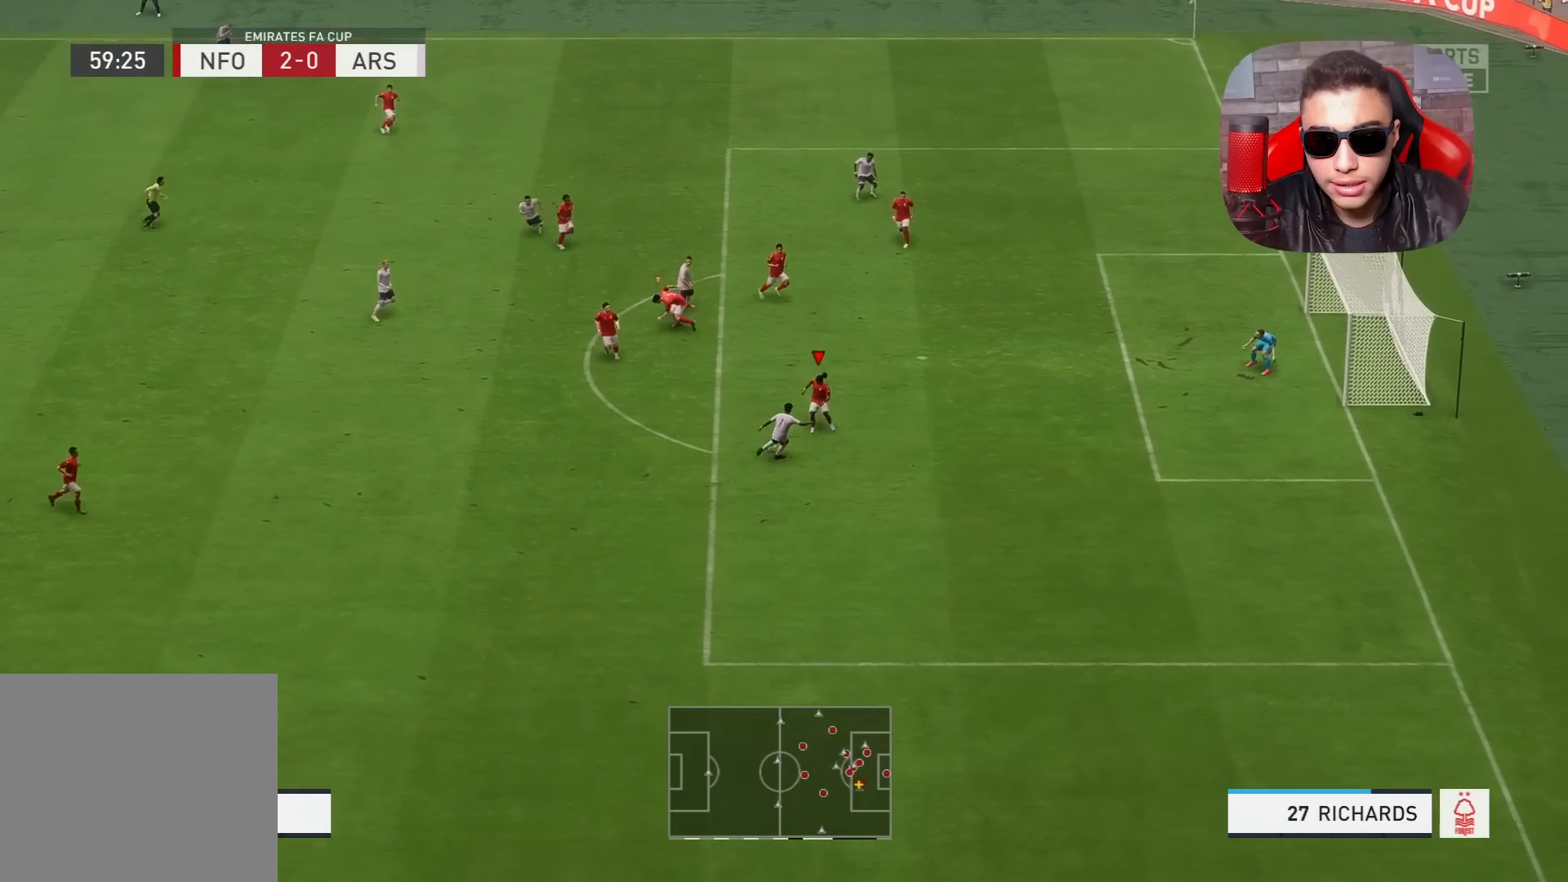
{"buttons": ["L2", "R1"], "left_stick": "down-right", "right_stick": "center", "events": [[117, "left_stick", "down-right"]]}
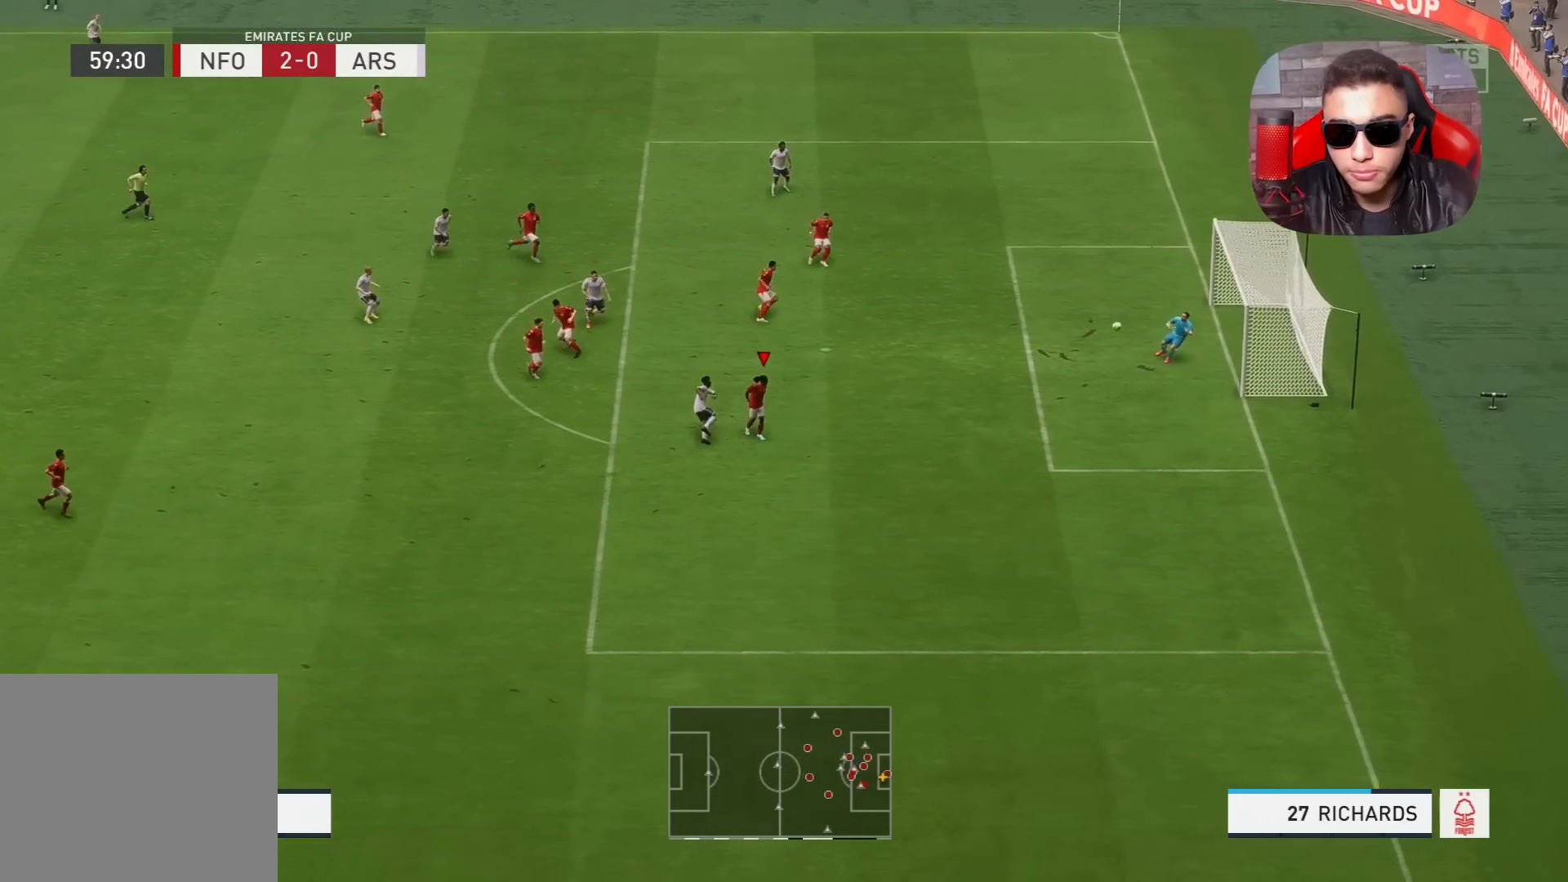
{"buttons": ["L2", "R1"], "left_stick": "down-right", "right_stick": "center", "events": []}
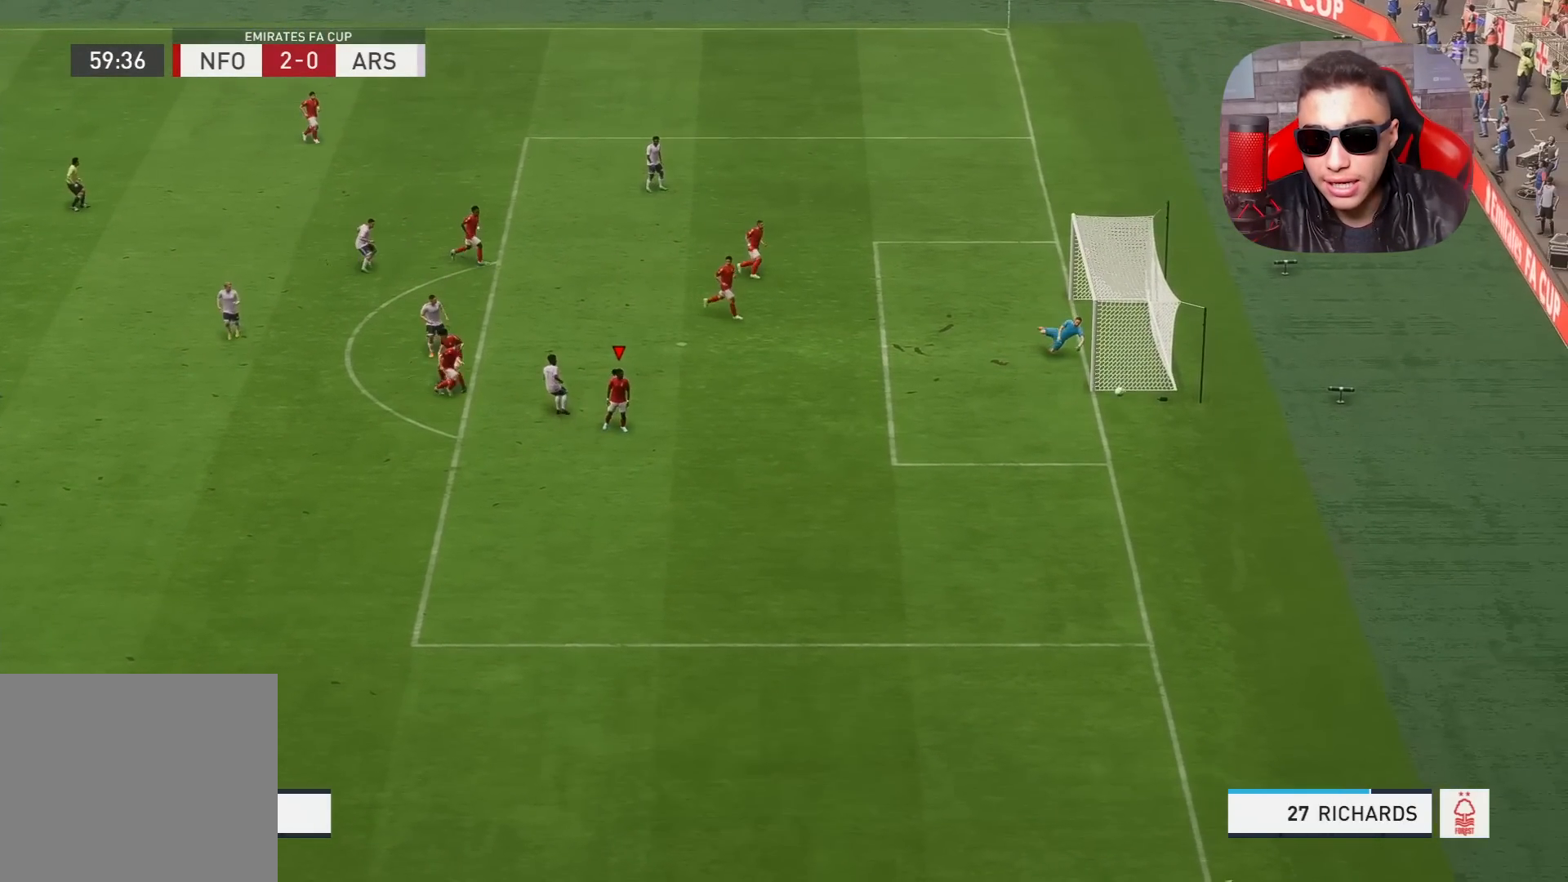
{"buttons": ["CROSS", "L2", "R1"], "left_stick": "down-right", "right_stick": "center", "events": [[433, "CROSS", "down"]]}
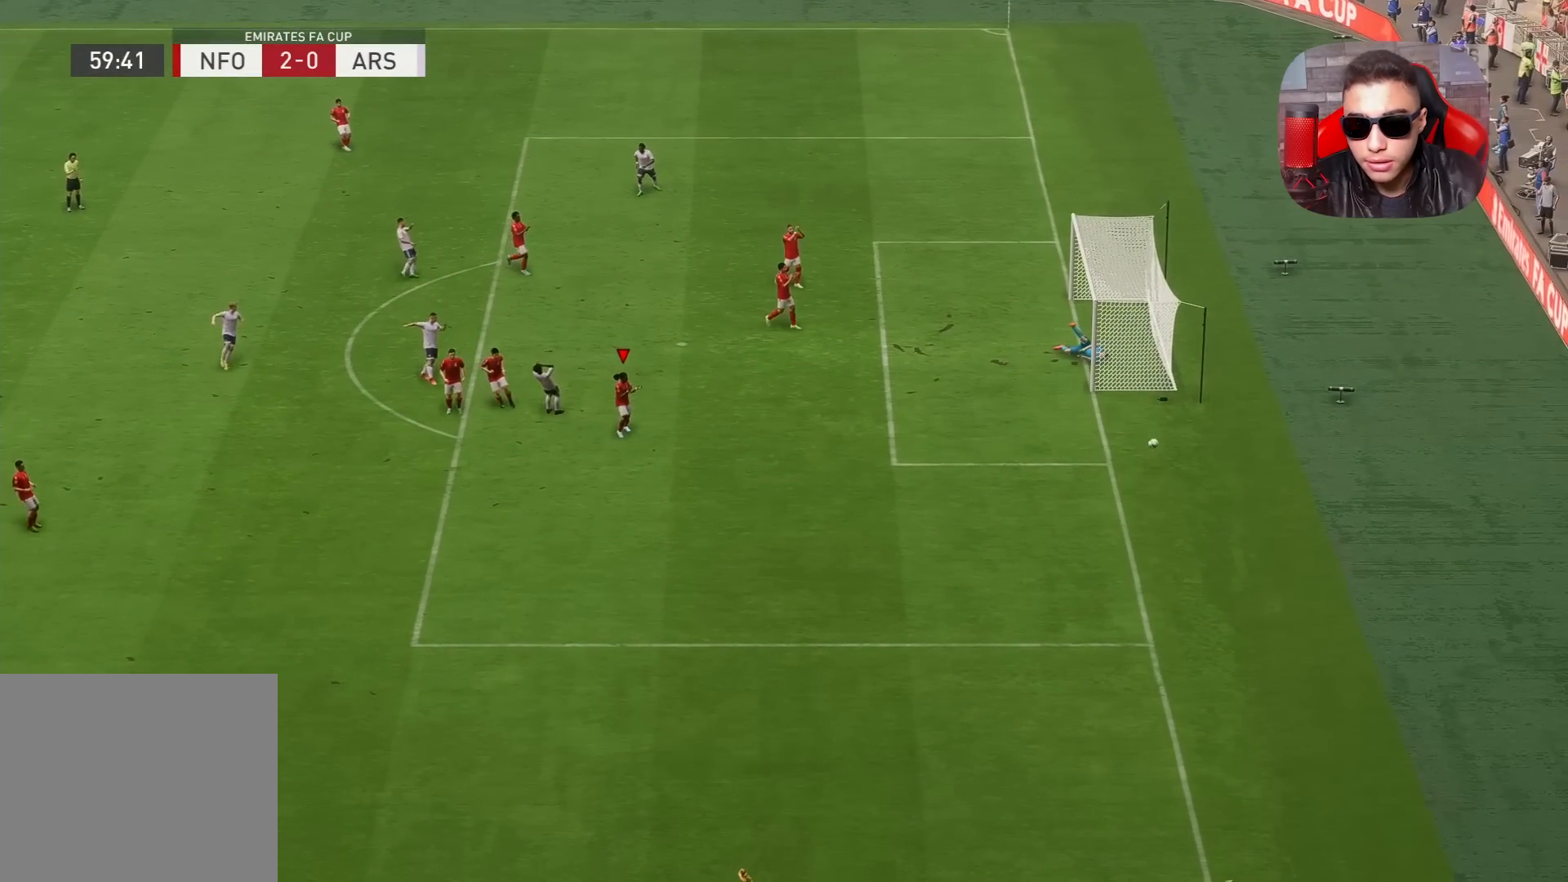
{"buttons": [], "left_stick": "center", "right_stick": "center", "events": [[67, "L2", "up"], [133, "CROSS", "up"], [133, "left_stick", "center"], [250, "R1", "up"]]}
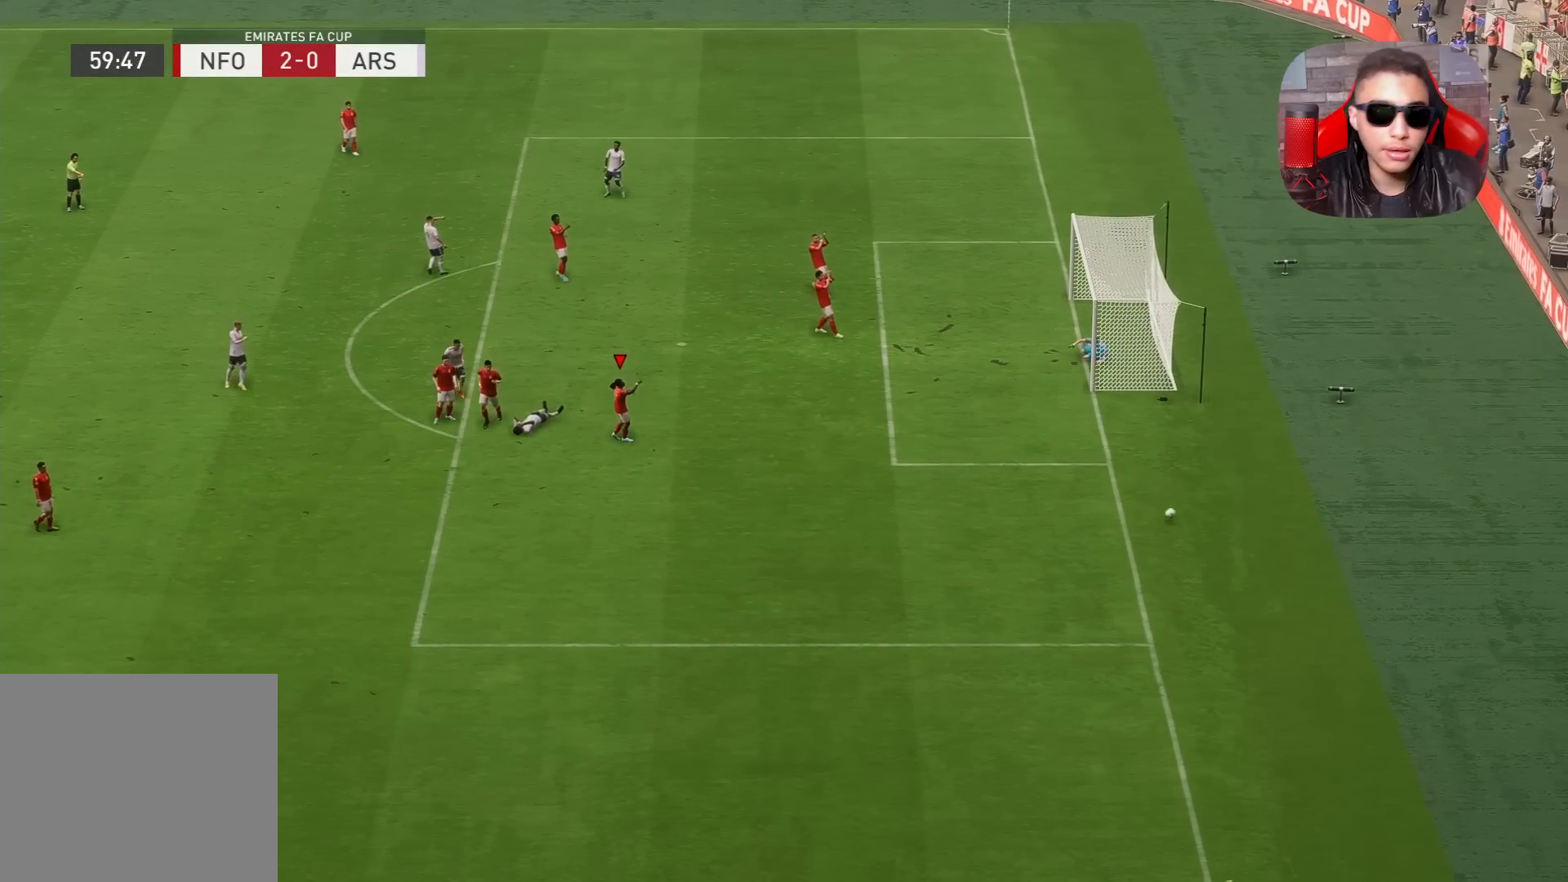
{"buttons": [], "left_stick": "center", "right_stick": "center", "events": []}
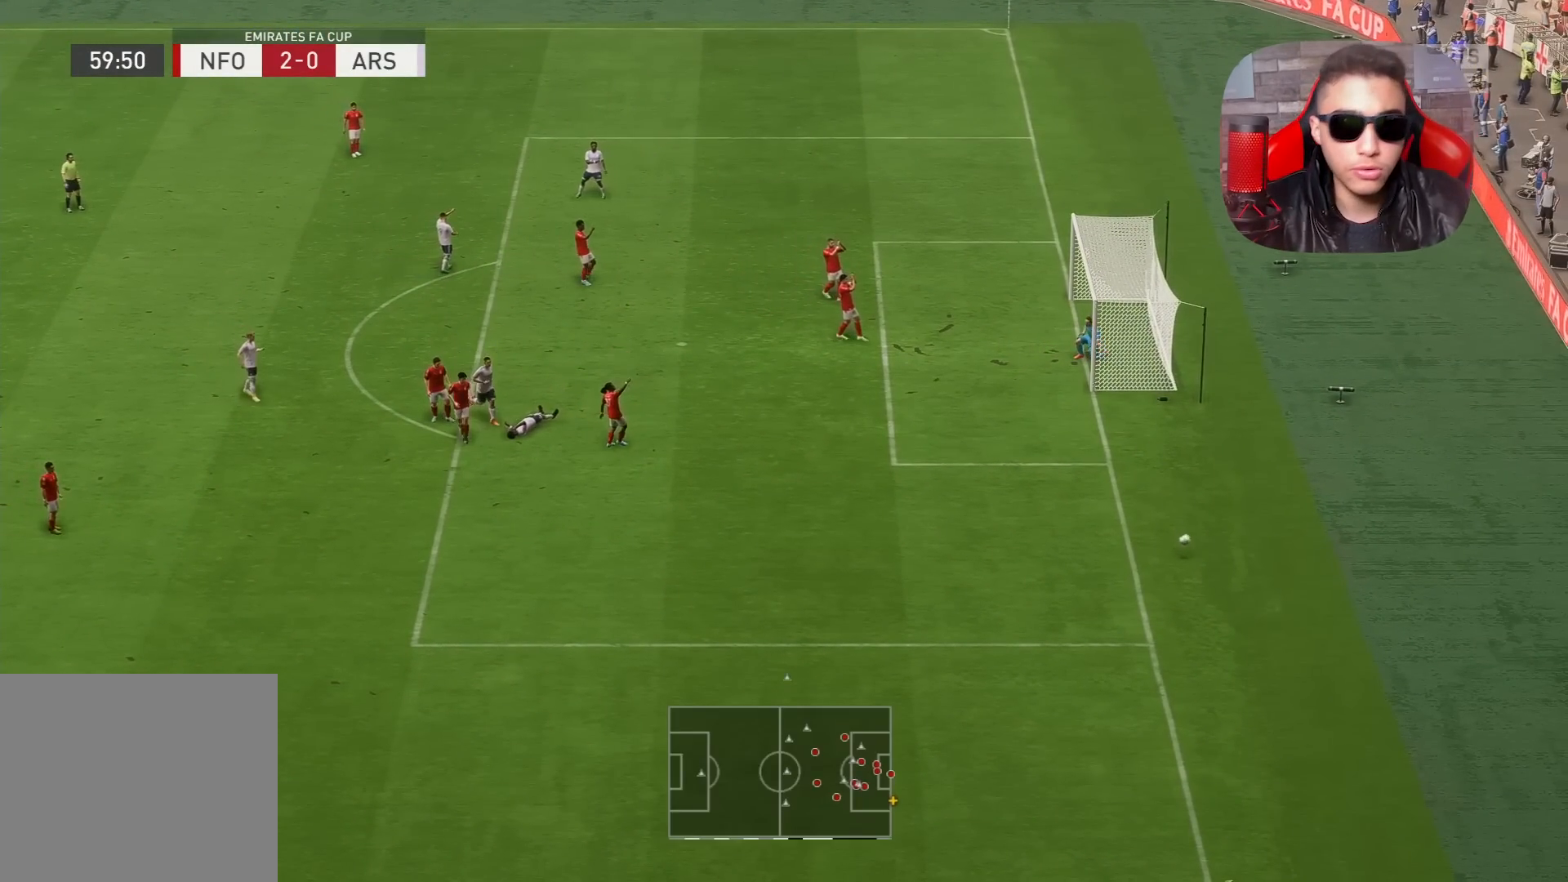
{"buttons": [], "left_stick": "center", "right_stick": "center", "events": []}
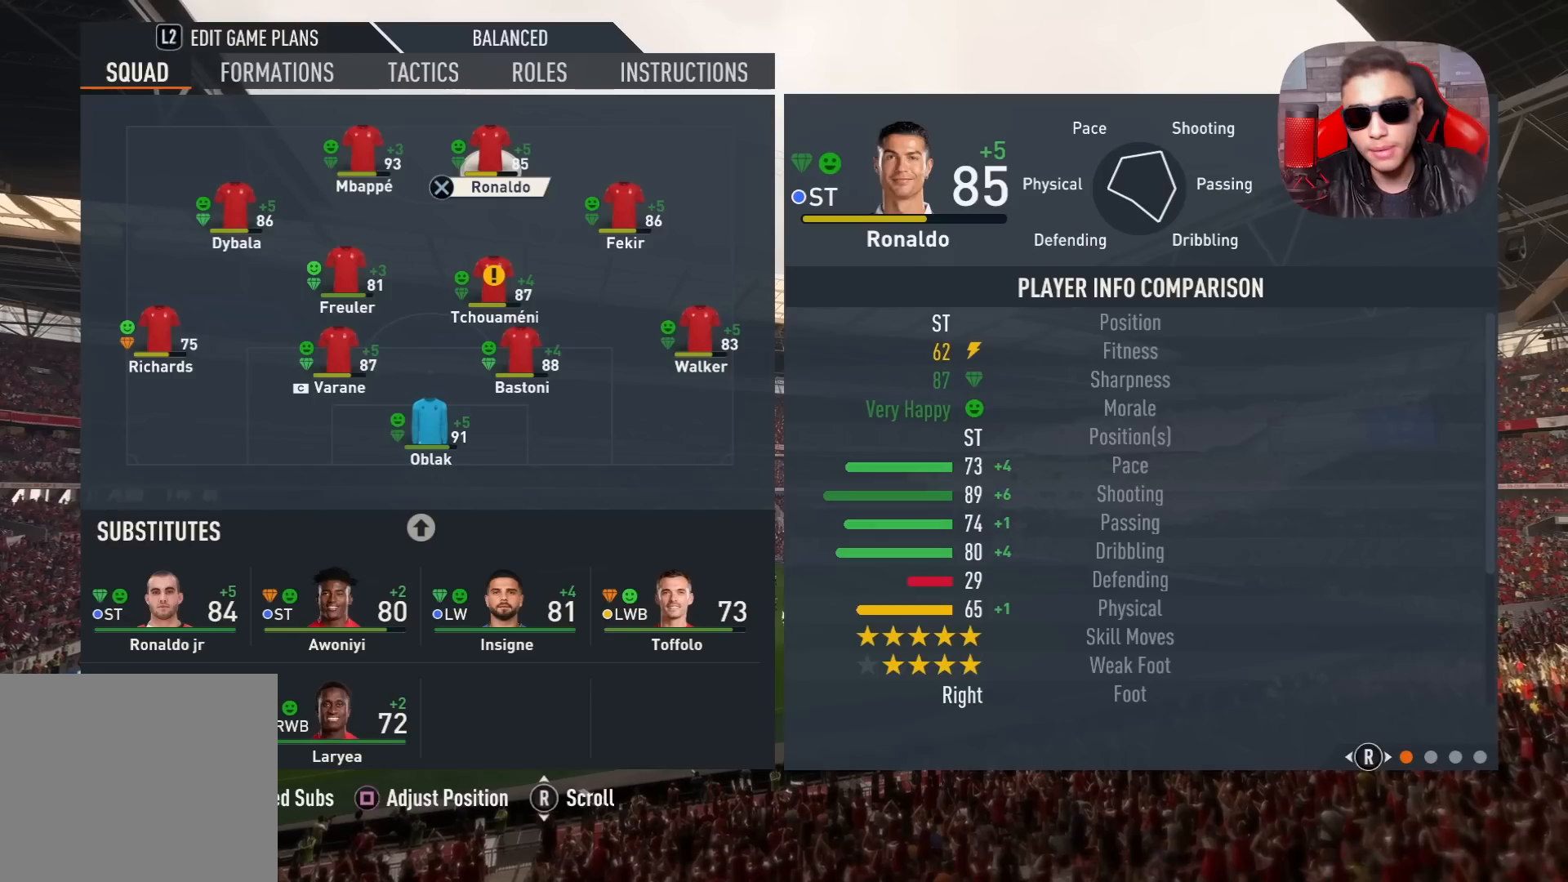
{"buttons": [], "left_stick": "center", "right_stick": "center", "events": []}
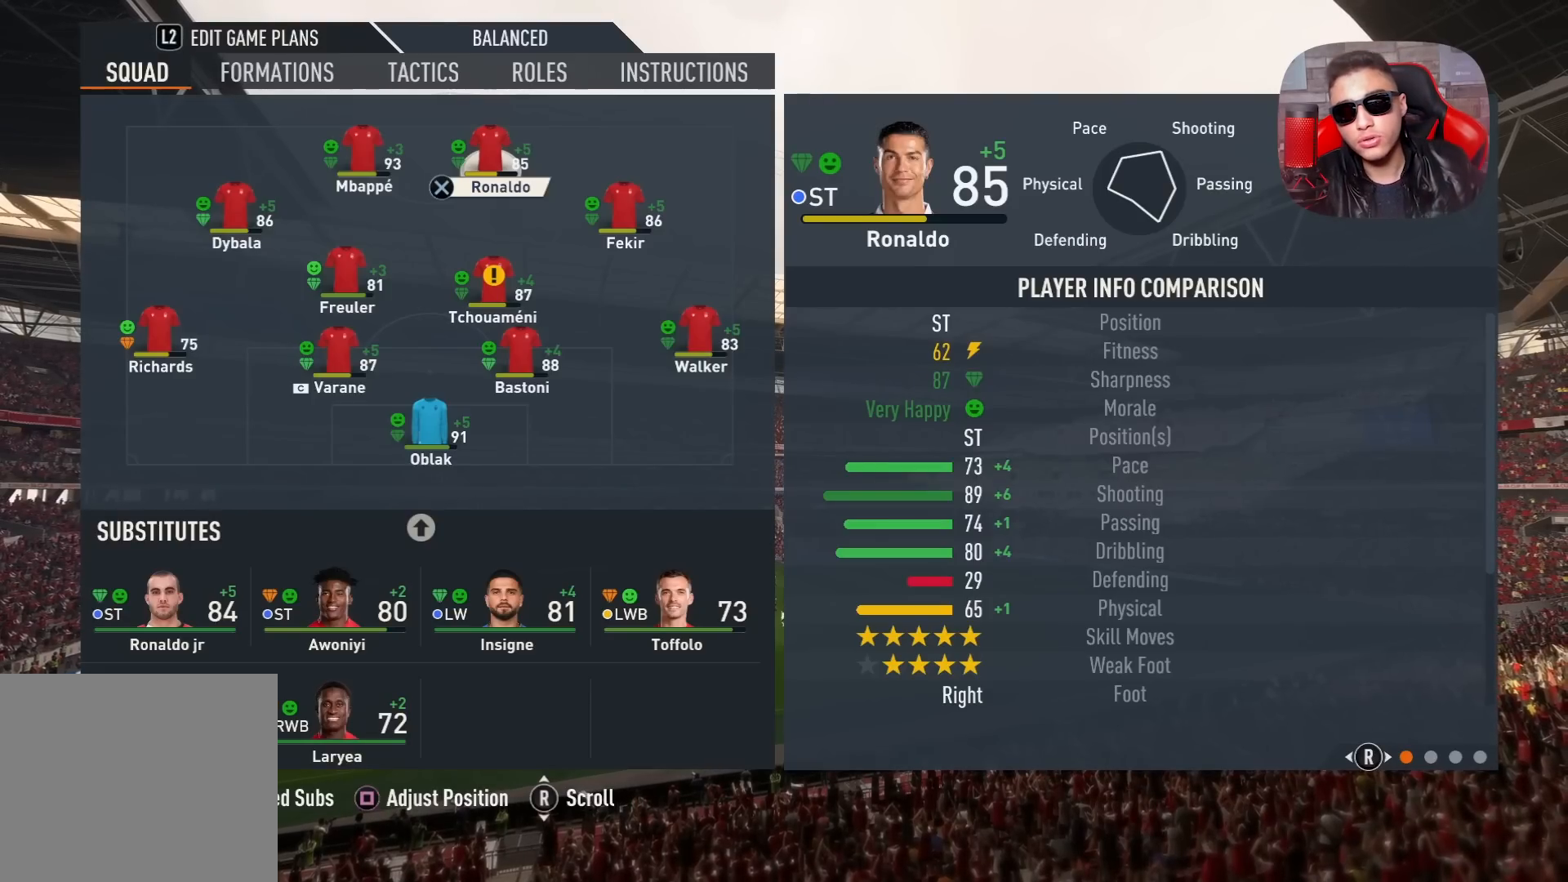
{"buttons": [], "left_stick": "center", "right_stick": "center", "events": []}
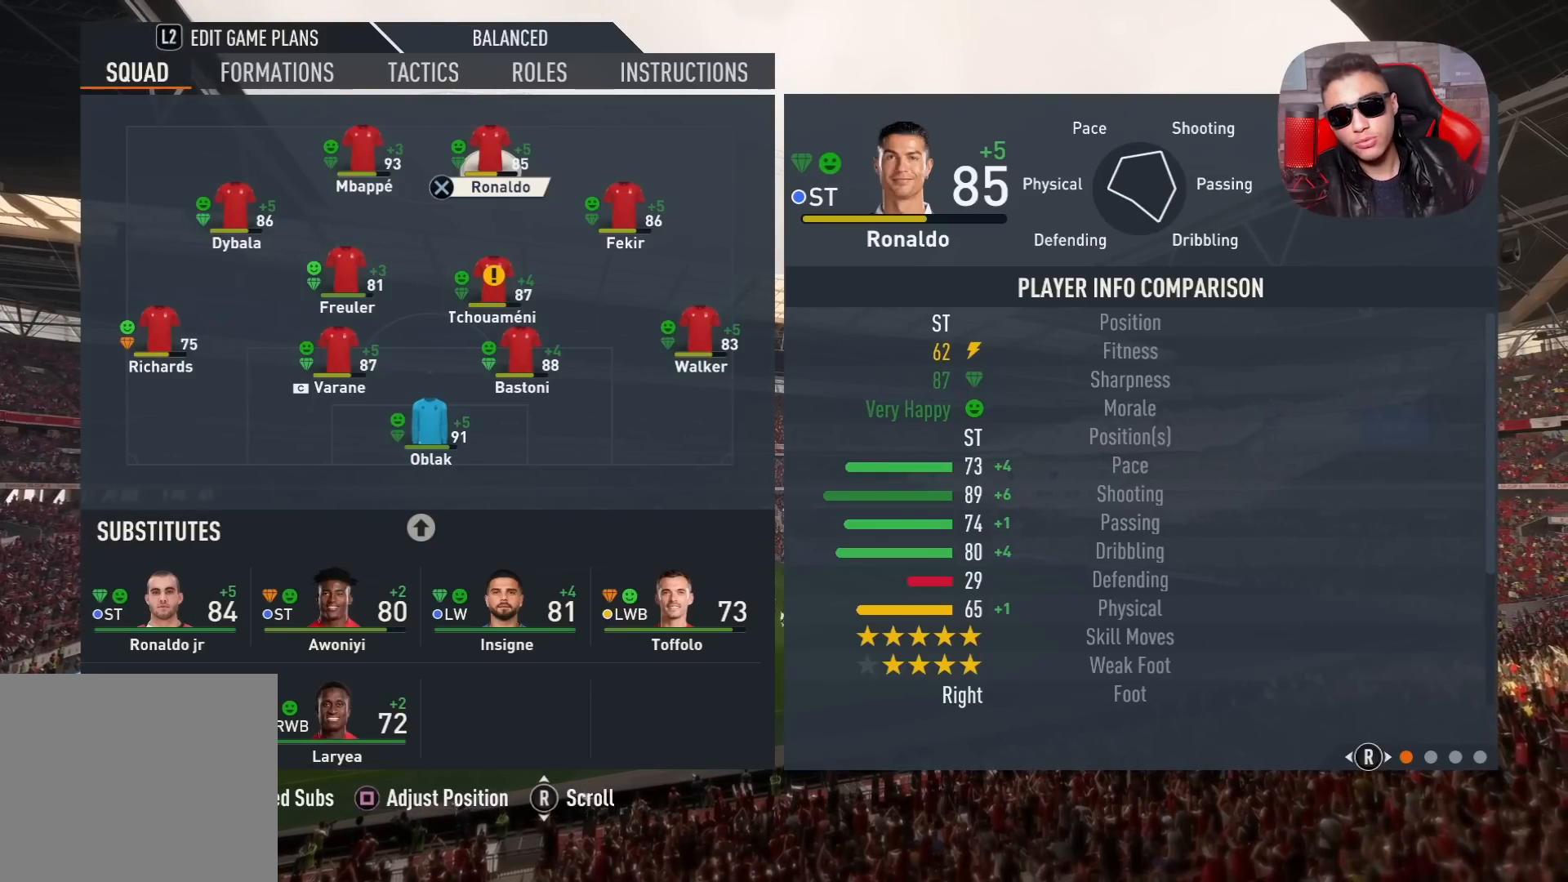
{"buttons": [], "left_stick": "center", "right_stick": "center", "events": []}
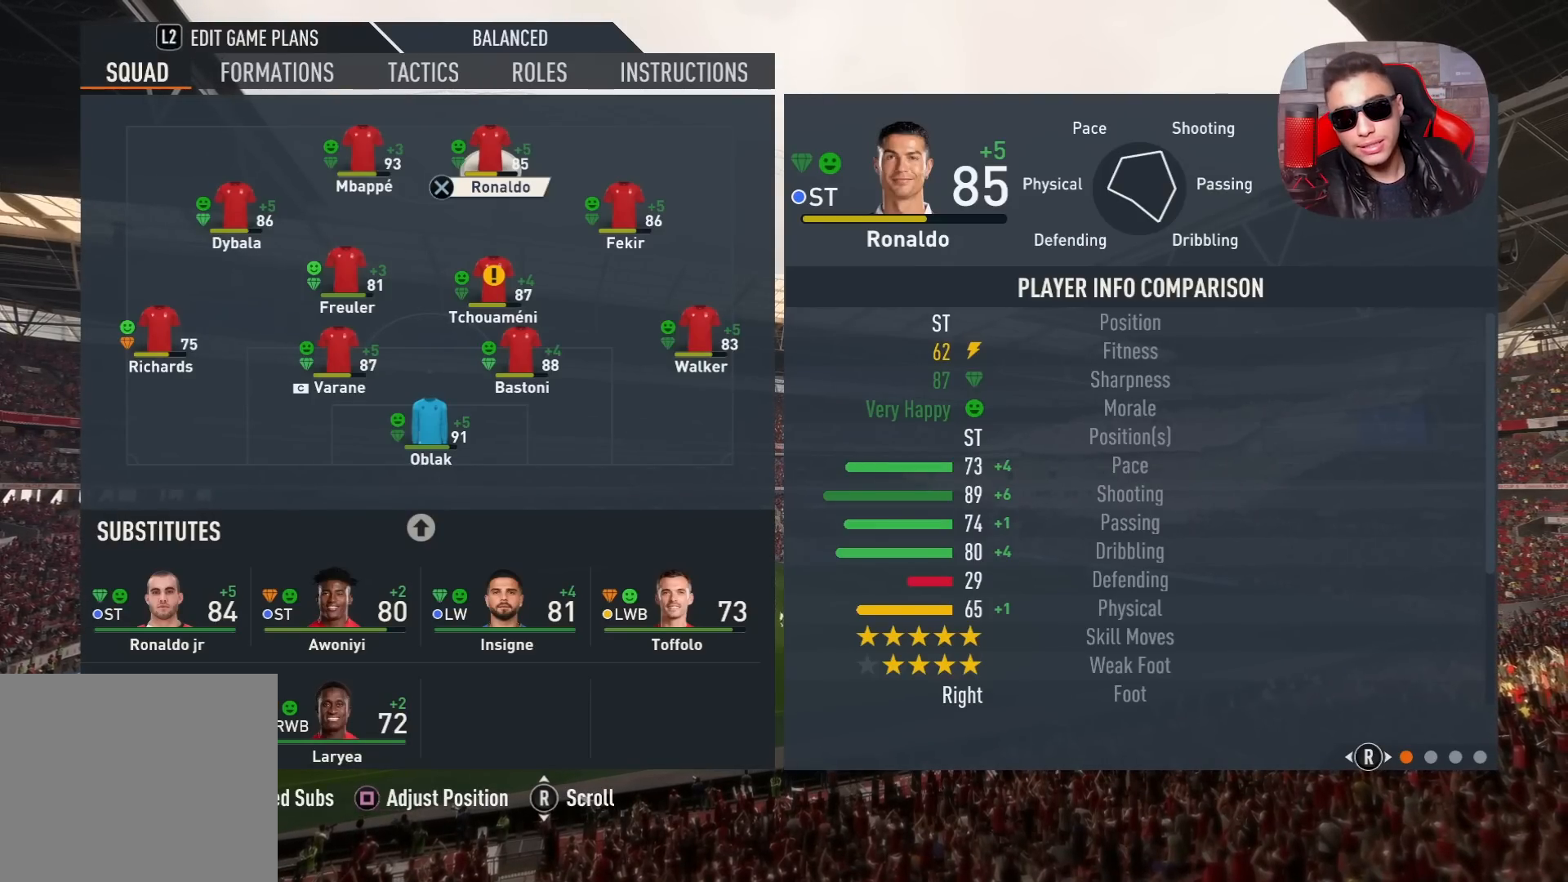
{"buttons": [], "left_stick": "center", "right_stick": "center", "events": []}
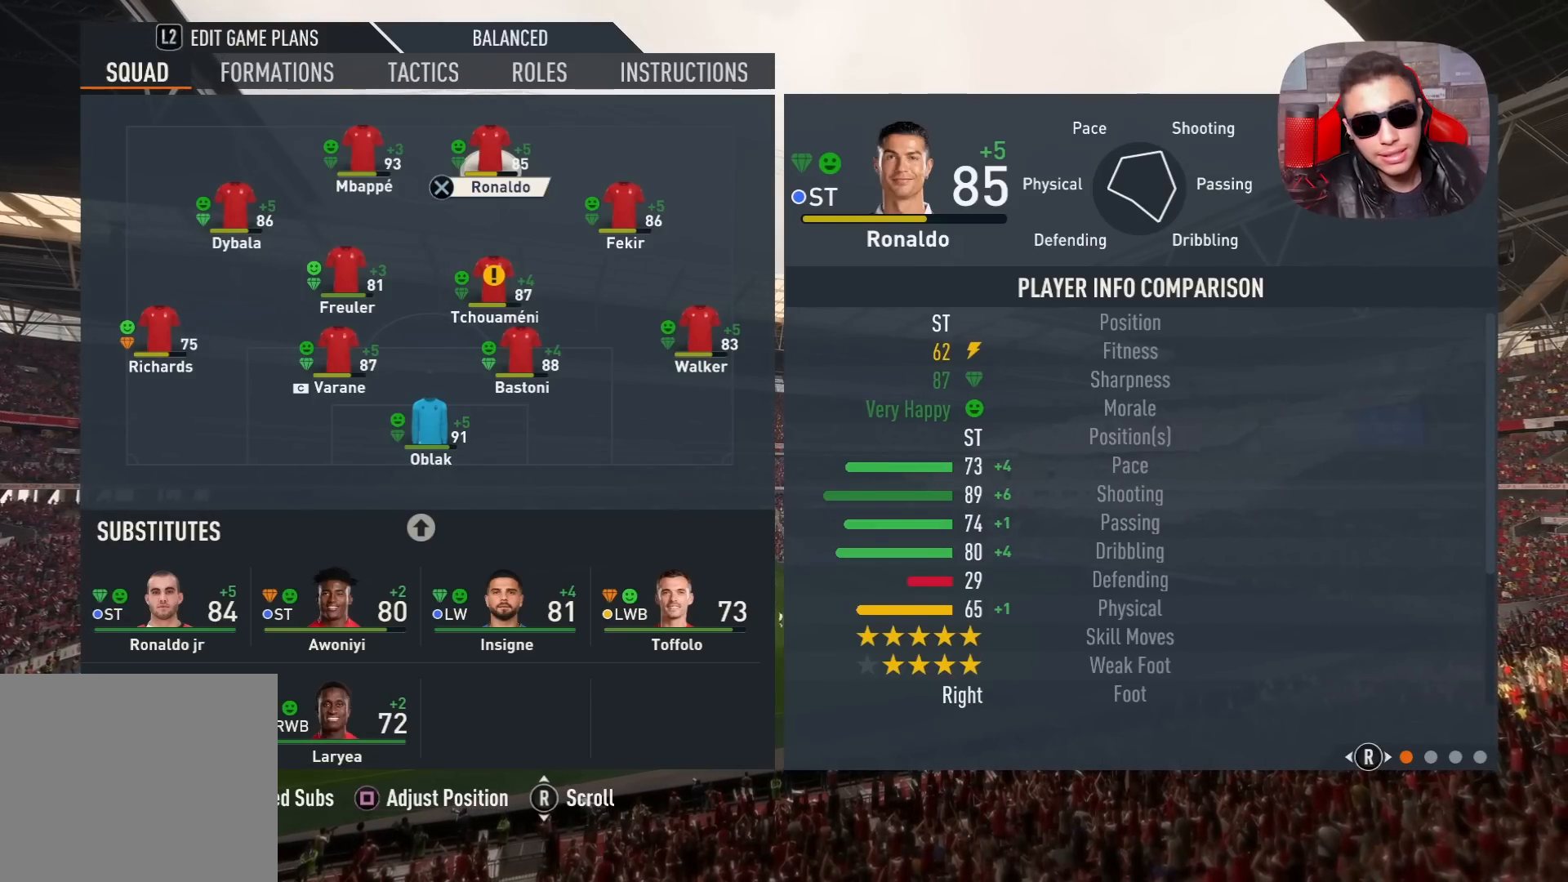
{"buttons": [], "left_stick": "center", "right_stick": "center", "events": []}
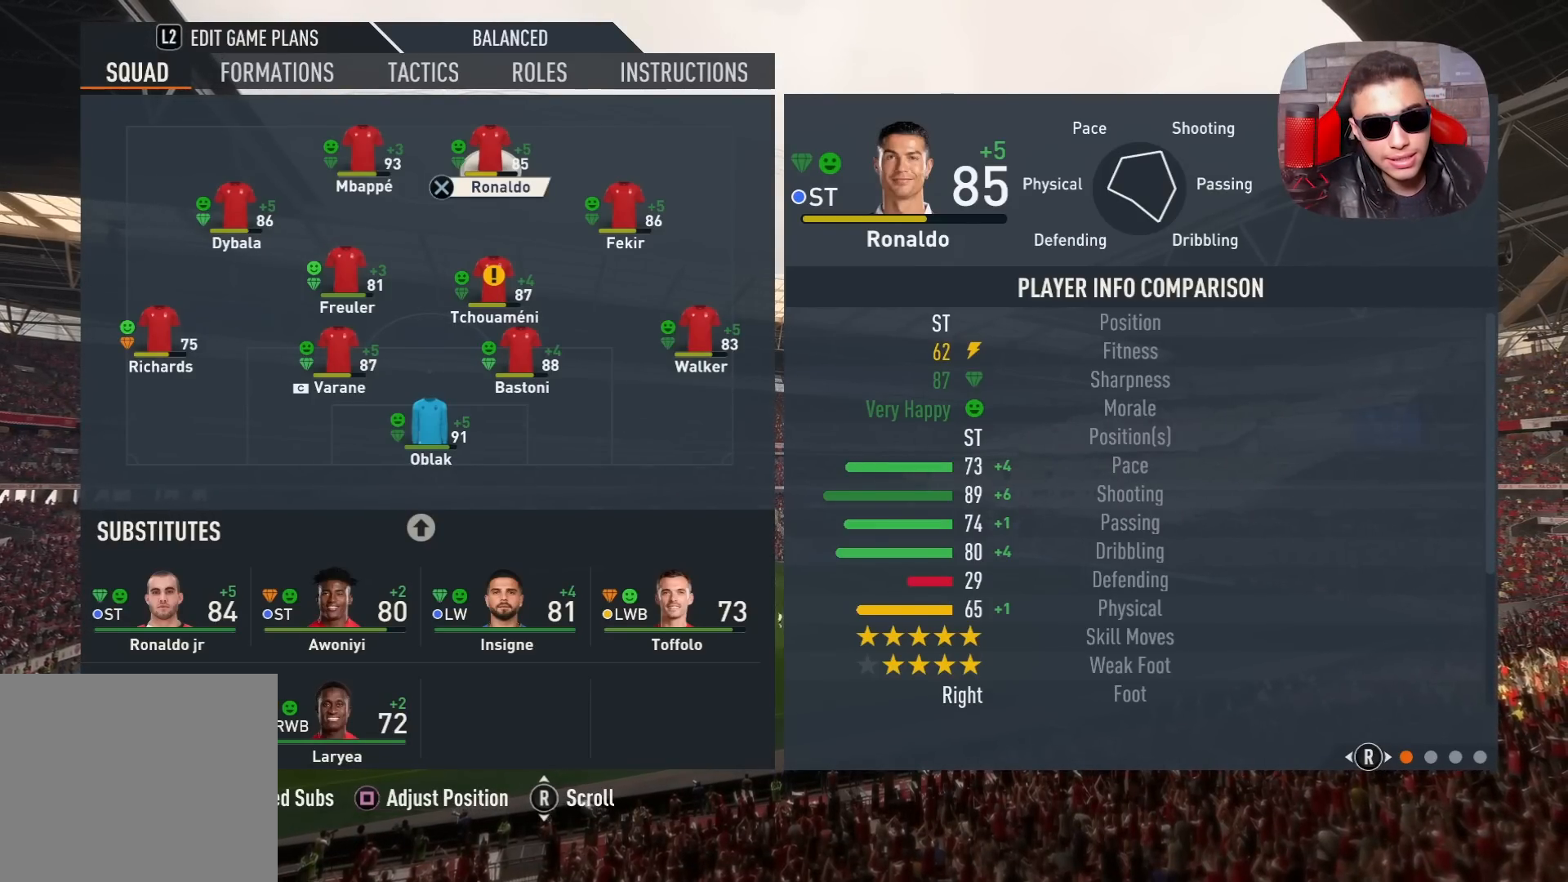
{"buttons": [], "left_stick": "down", "right_stick": "center", "events": [[33, "left_stick", "down-left"], [217, "left_stick", "center"], [417, "left_stick", "down"]]}
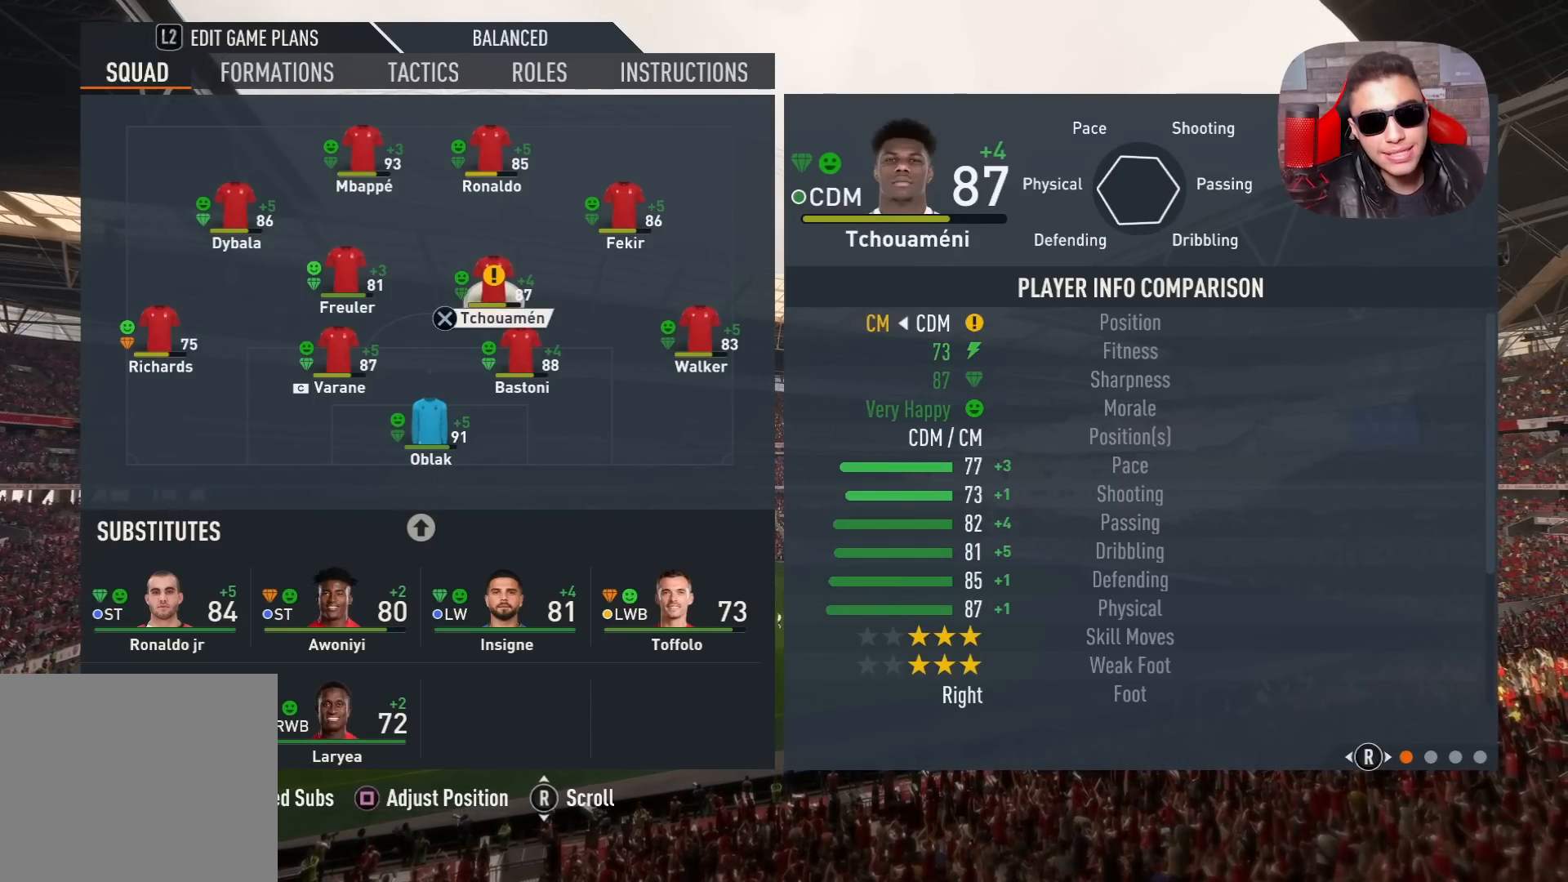
{"buttons": [], "left_stick": "down", "right_stick": "center", "events": [[117, "left_stick", "center"], [333, "left_stick", "down-left"], [400, "left_stick", "down"]]}
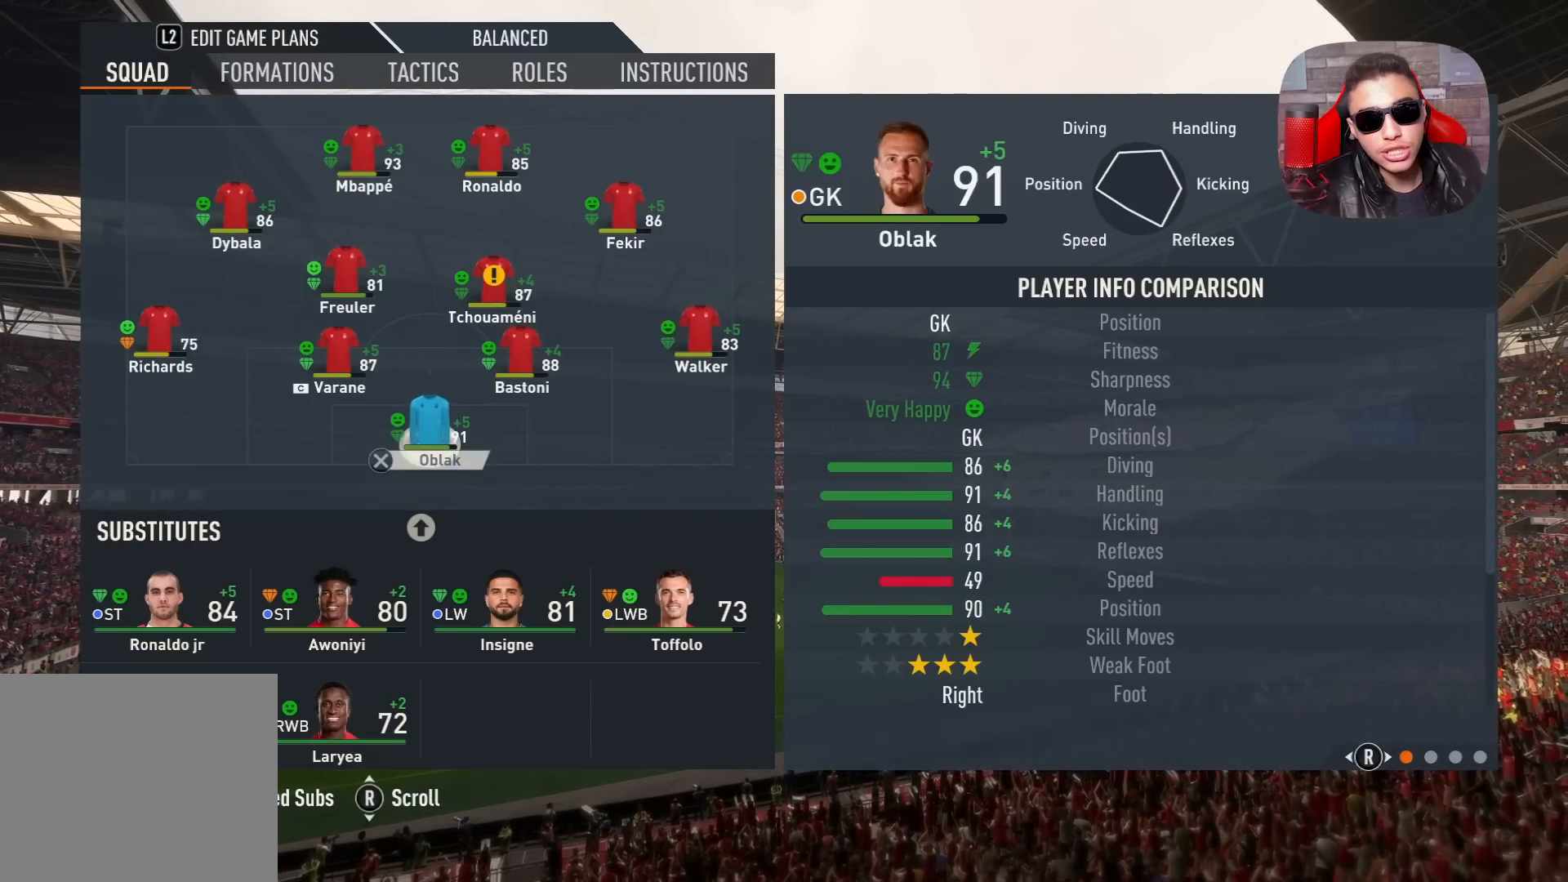
{"buttons": [], "left_stick": "down", "right_stick": "center", "events": [[17, "left_stick", "center"], [100, "left_stick", "down"], [267, "left_stick", "center"], [433, "left_stick", "down"]]}
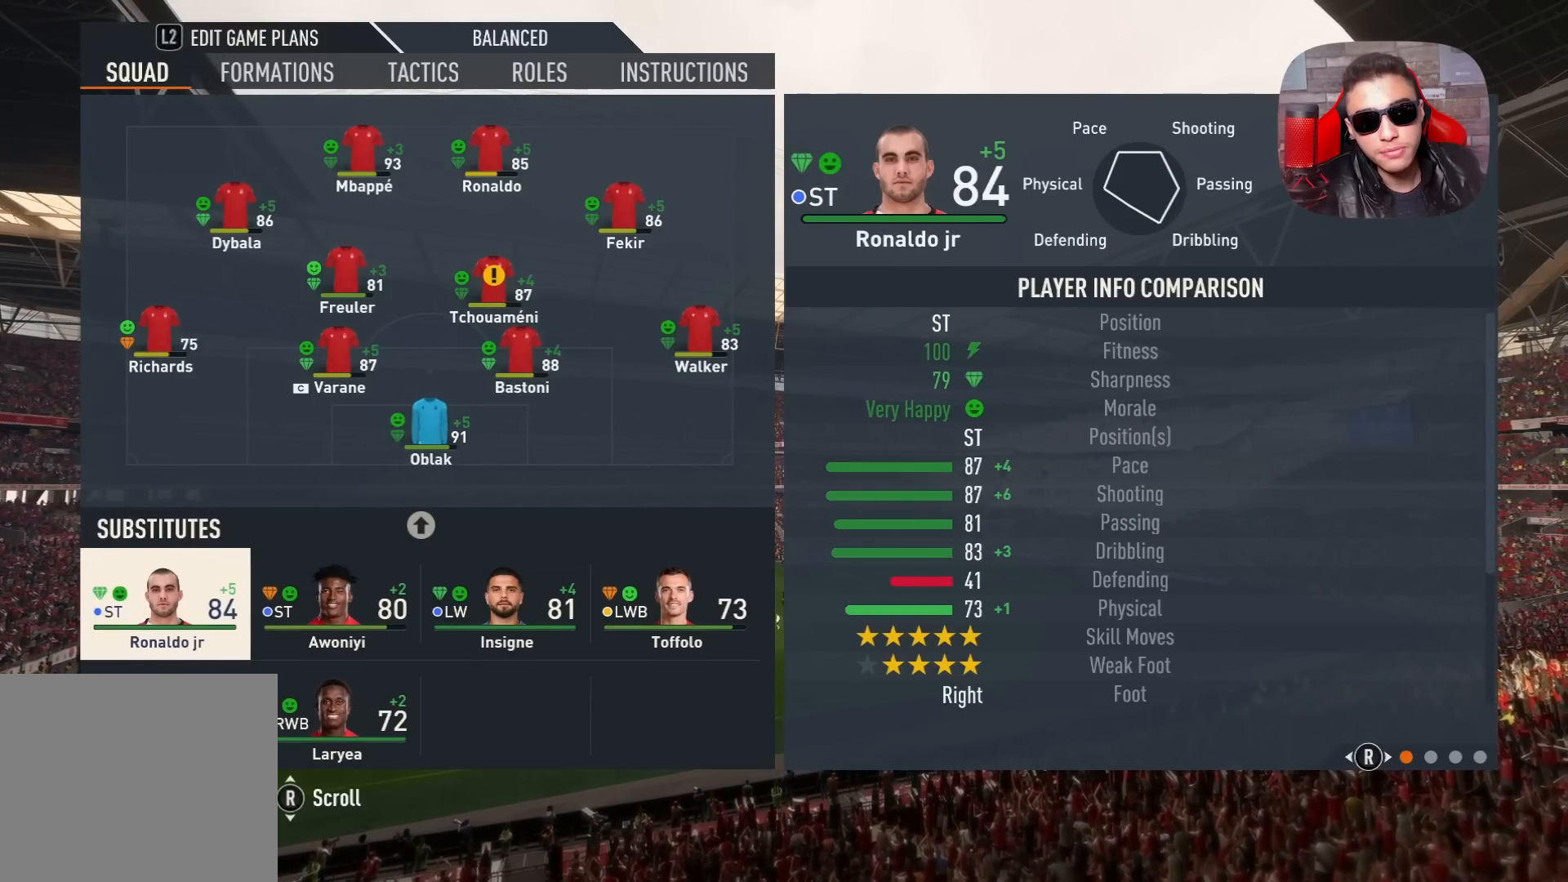
{"buttons": [], "left_stick": "center", "right_stick": "center", "events": [[133, "left_stick", "center"]]}
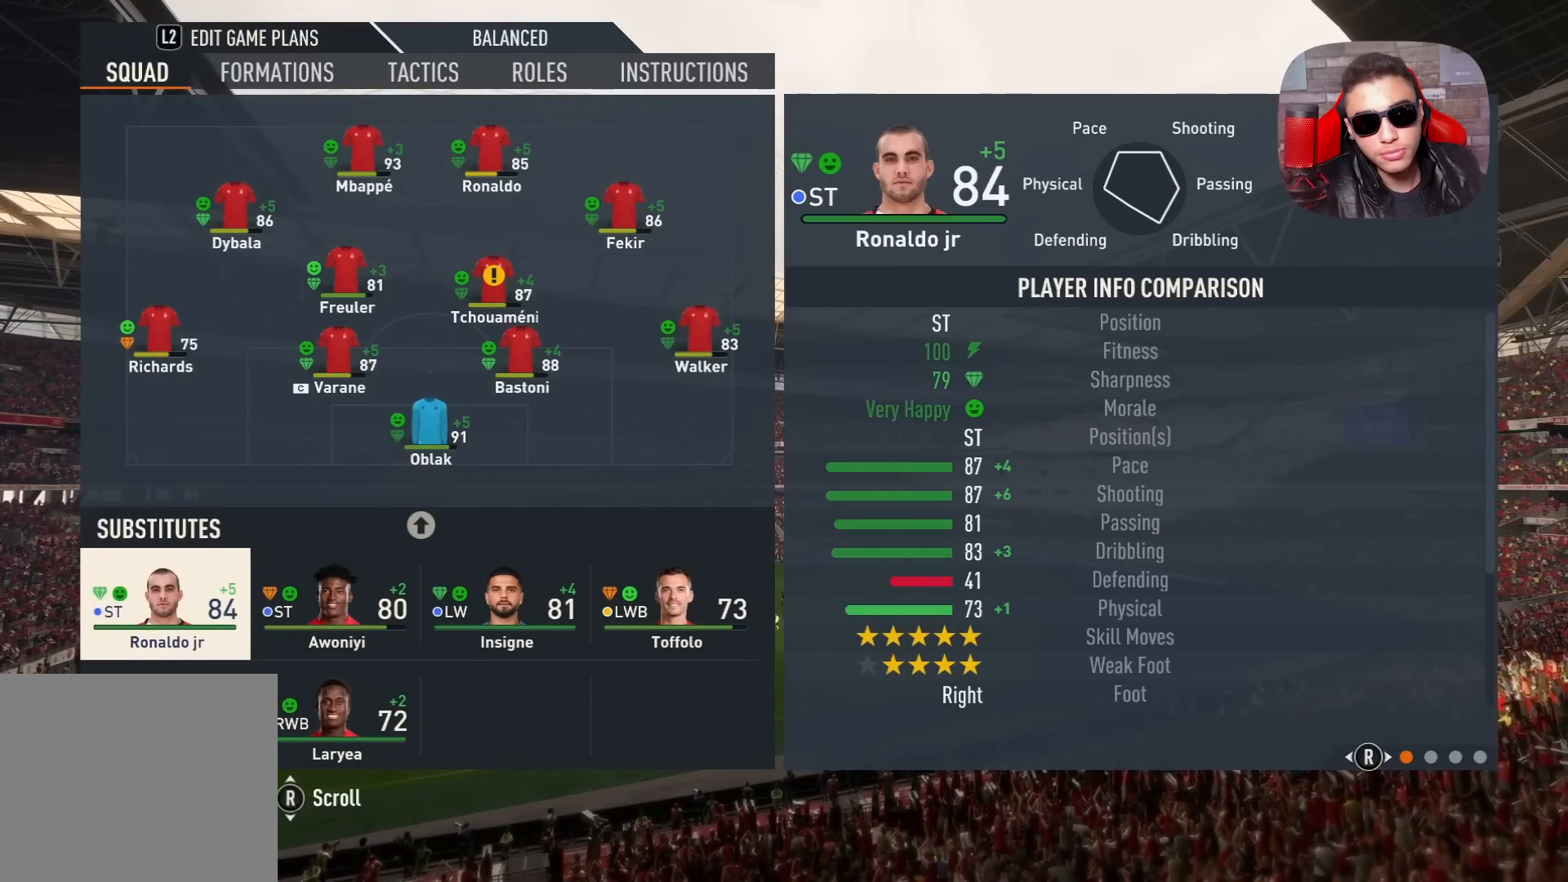
{"buttons": [], "left_stick": "center", "right_stick": "center", "events": []}
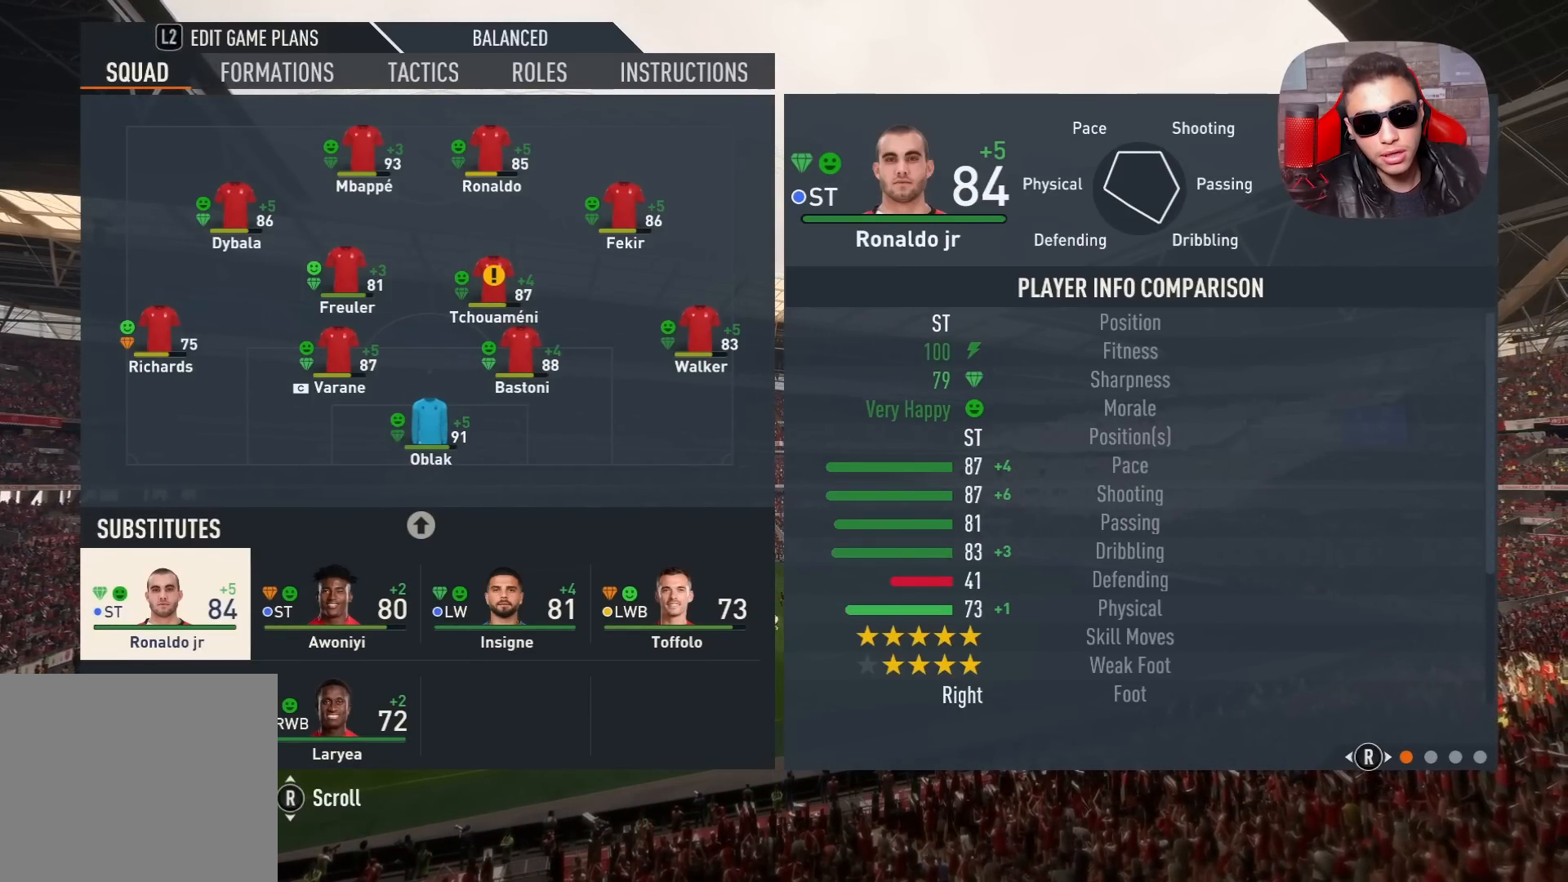
{"buttons": [], "left_stick": "center", "right_stick": "center", "events": []}
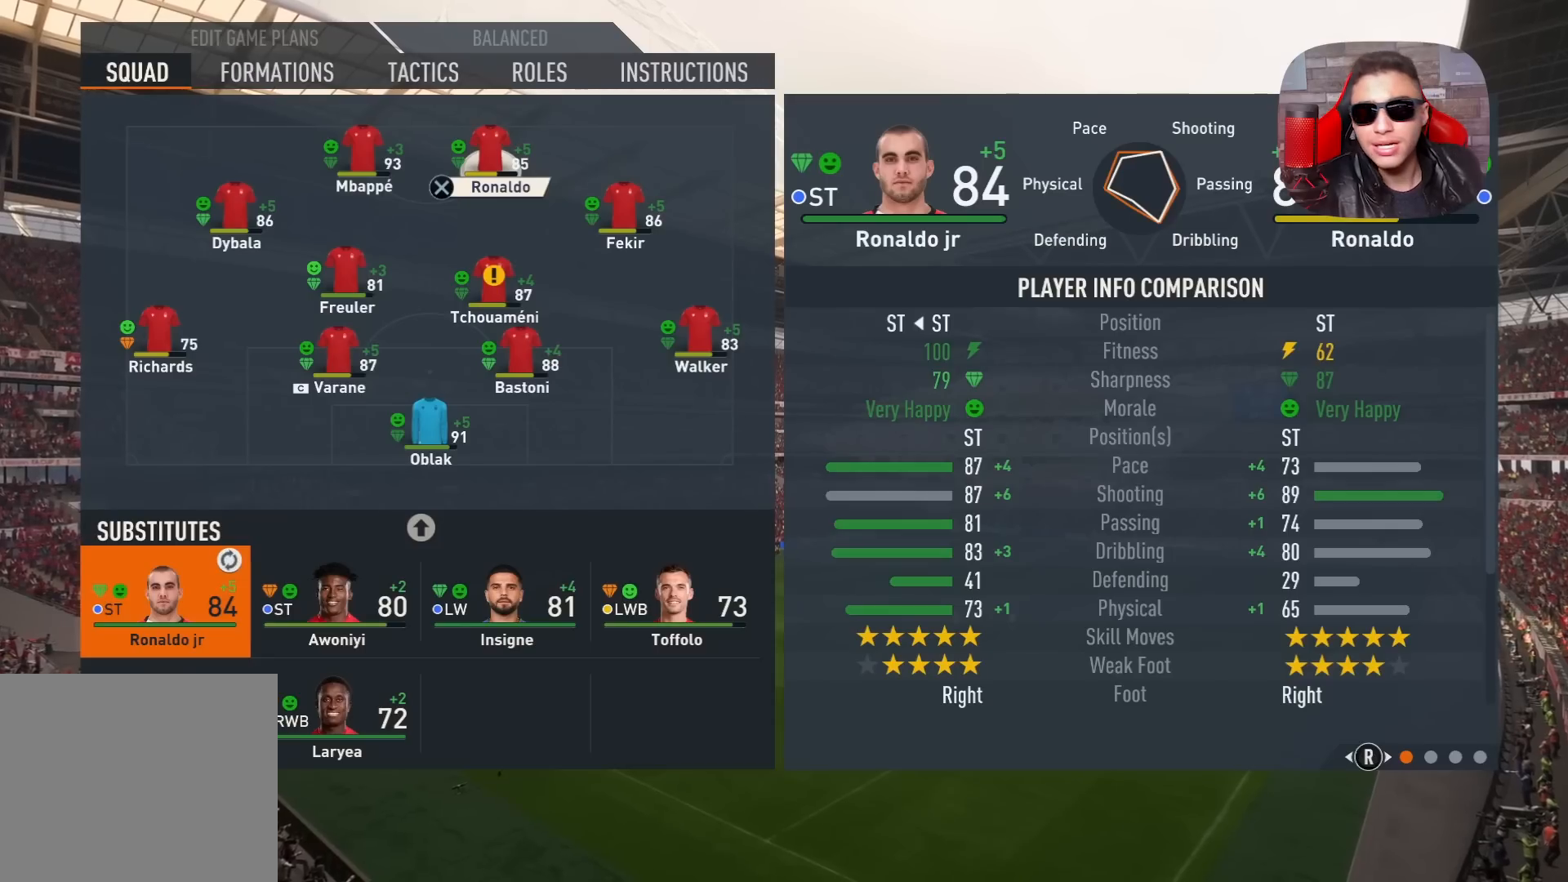
{"buttons": [], "left_stick": "center", "right_stick": "center", "events": []}
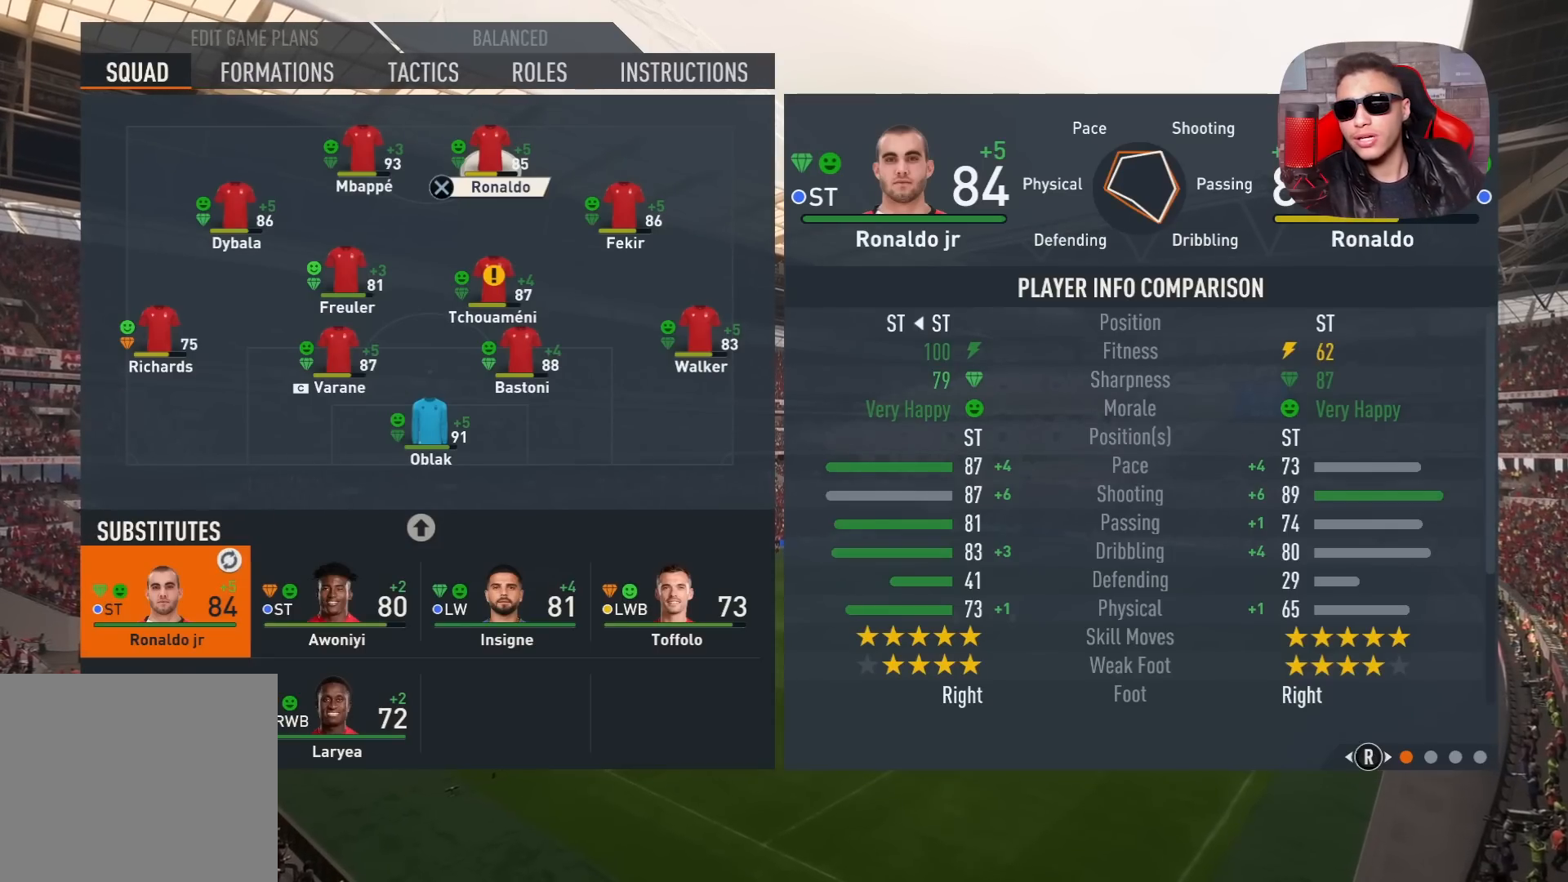
{"buttons": [], "left_stick": "center", "right_stick": "center", "events": [[250, "CROSS", "down"], [433, "CROSS", "up"]]}
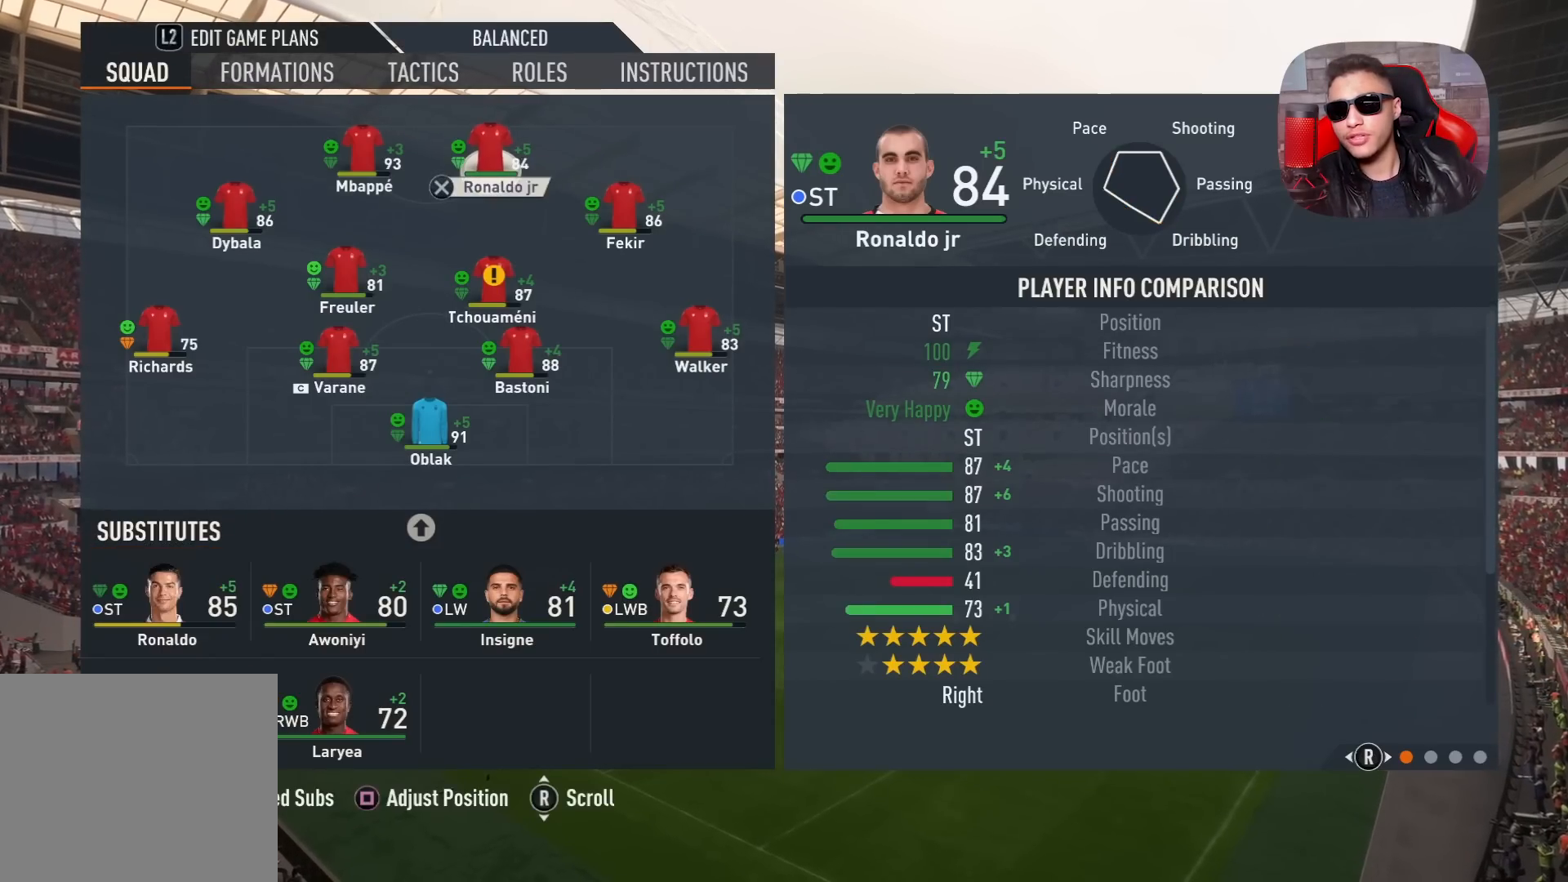
{"buttons": [], "left_stick": "center", "right_stick": "center", "events": []}
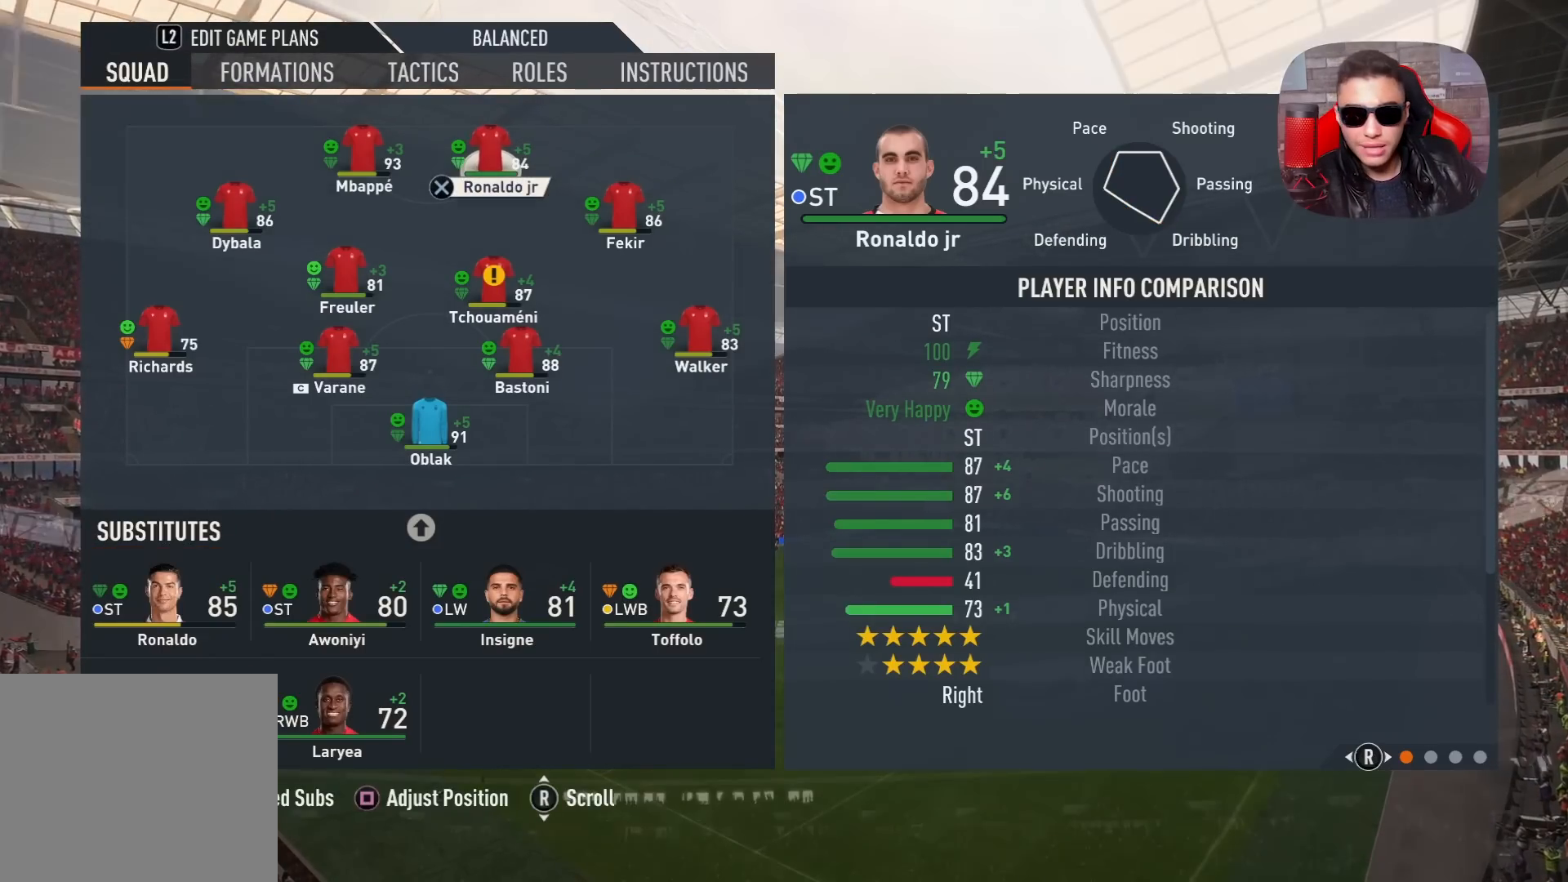
{"buttons": [], "left_stick": "center", "right_stick": "center", "events": []}
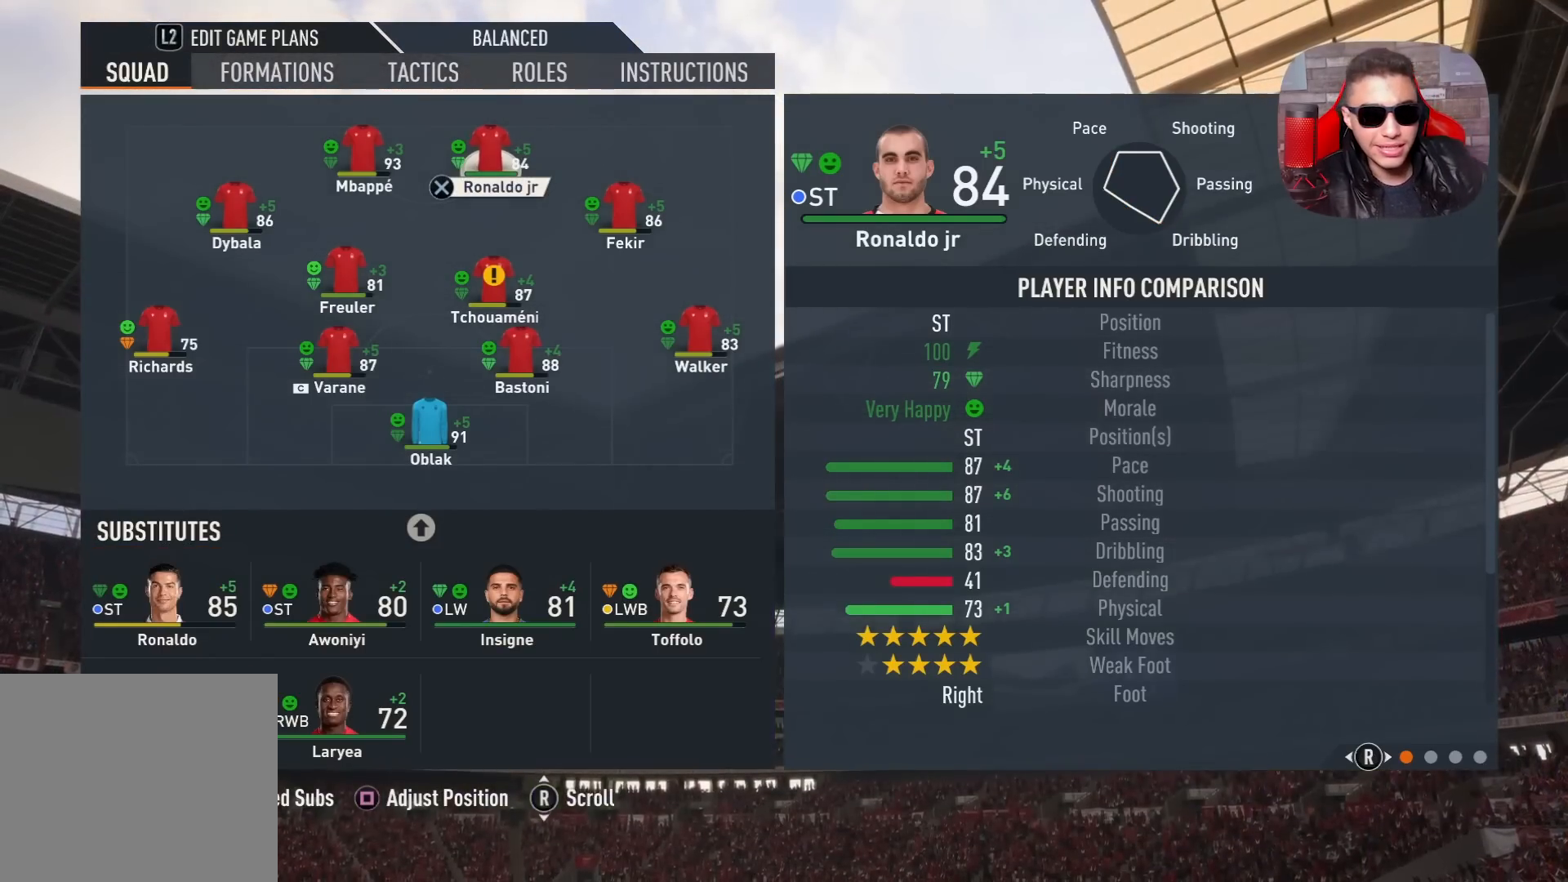
{"buttons": ["CIRCLE"], "left_stick": "center", "right_stick": "center", "events": [[317, "CIRCLE", "down"]]}
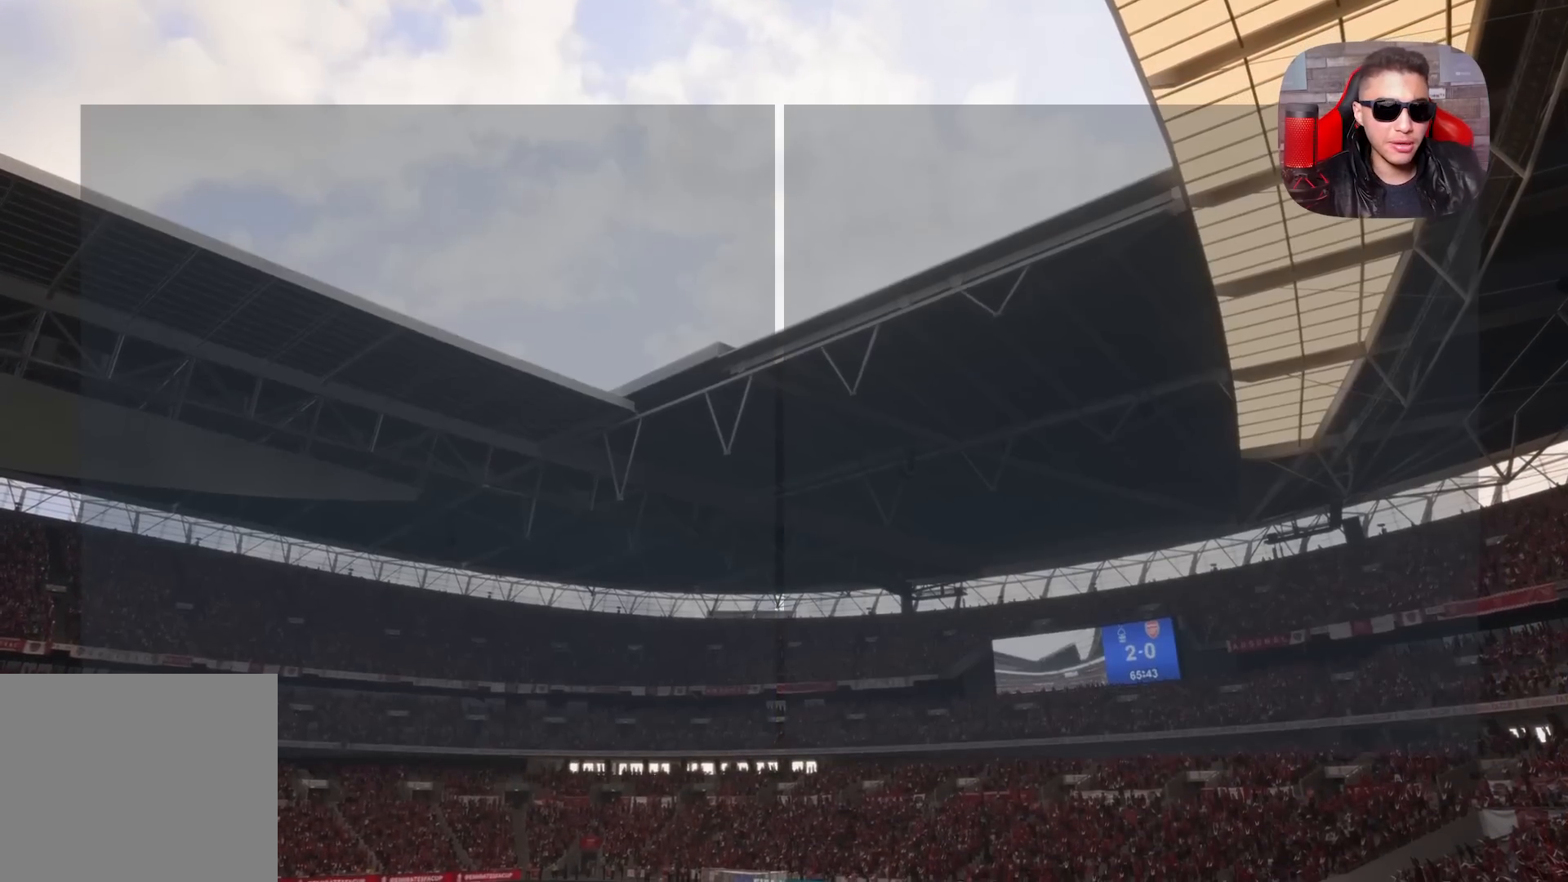
{"buttons": [], "left_stick": "center", "right_stick": "center", "events": [[17, "CIRCLE", "up"]]}
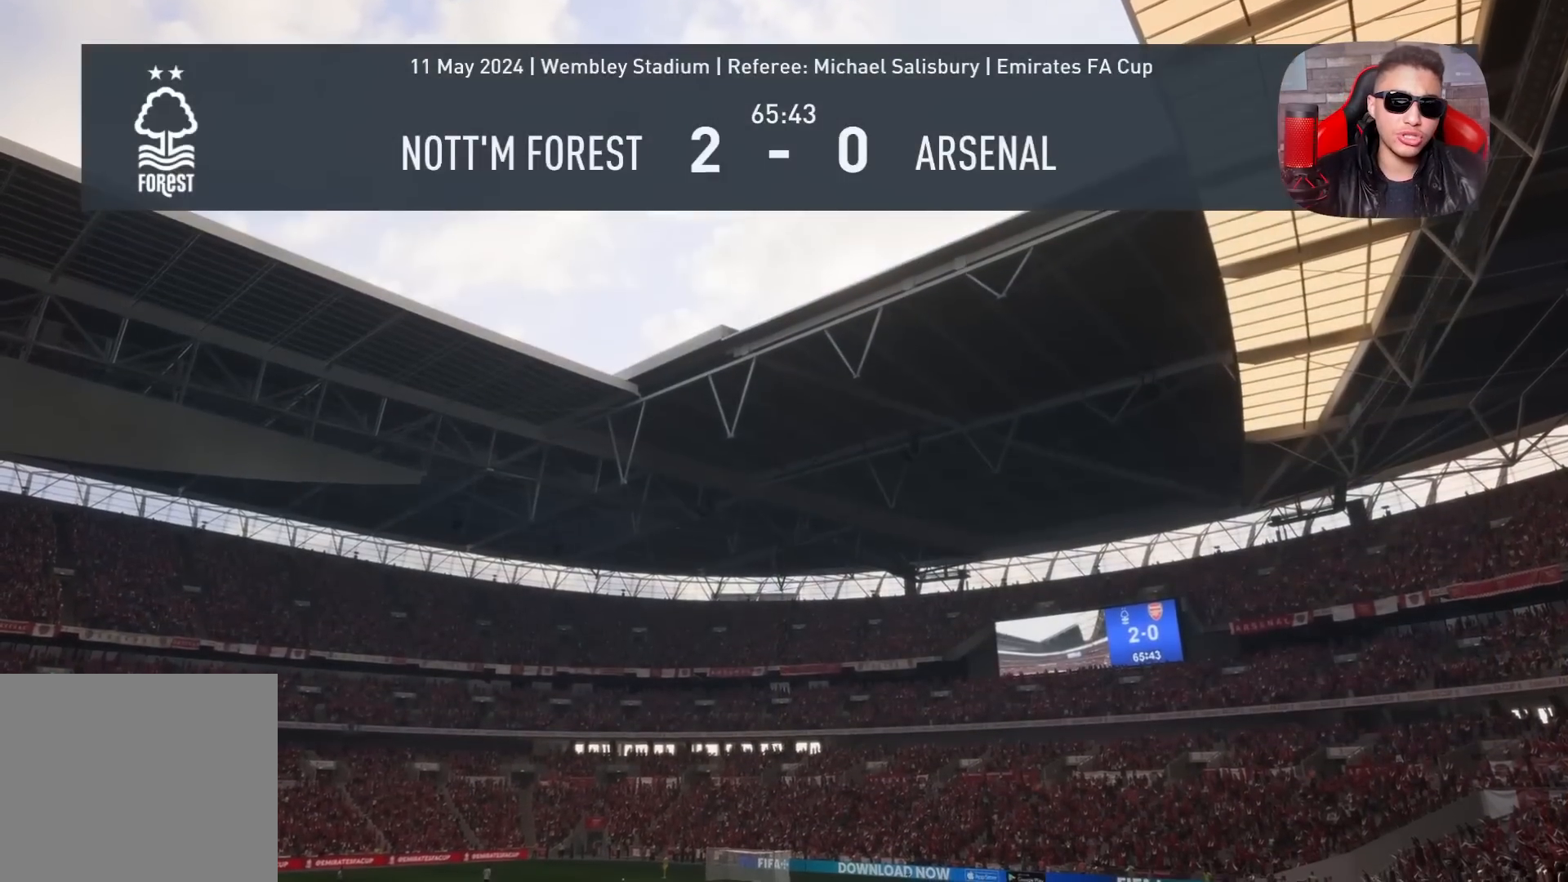
{"buttons": [], "left_stick": "center", "right_stick": "center", "events": []}
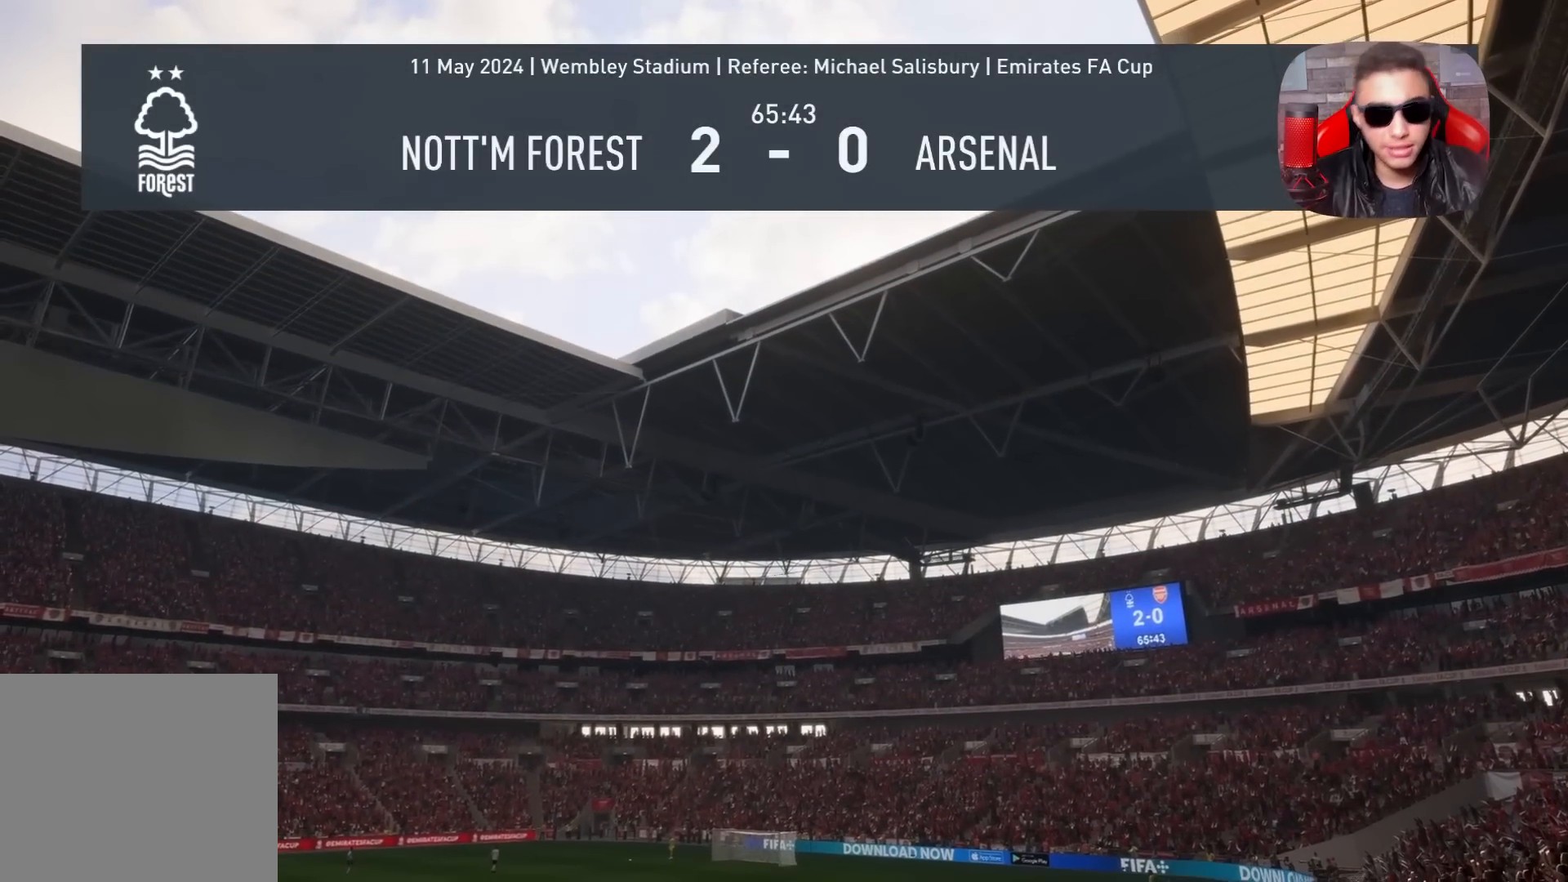
{"buttons": [], "left_stick": "center", "right_stick": "center", "events": []}
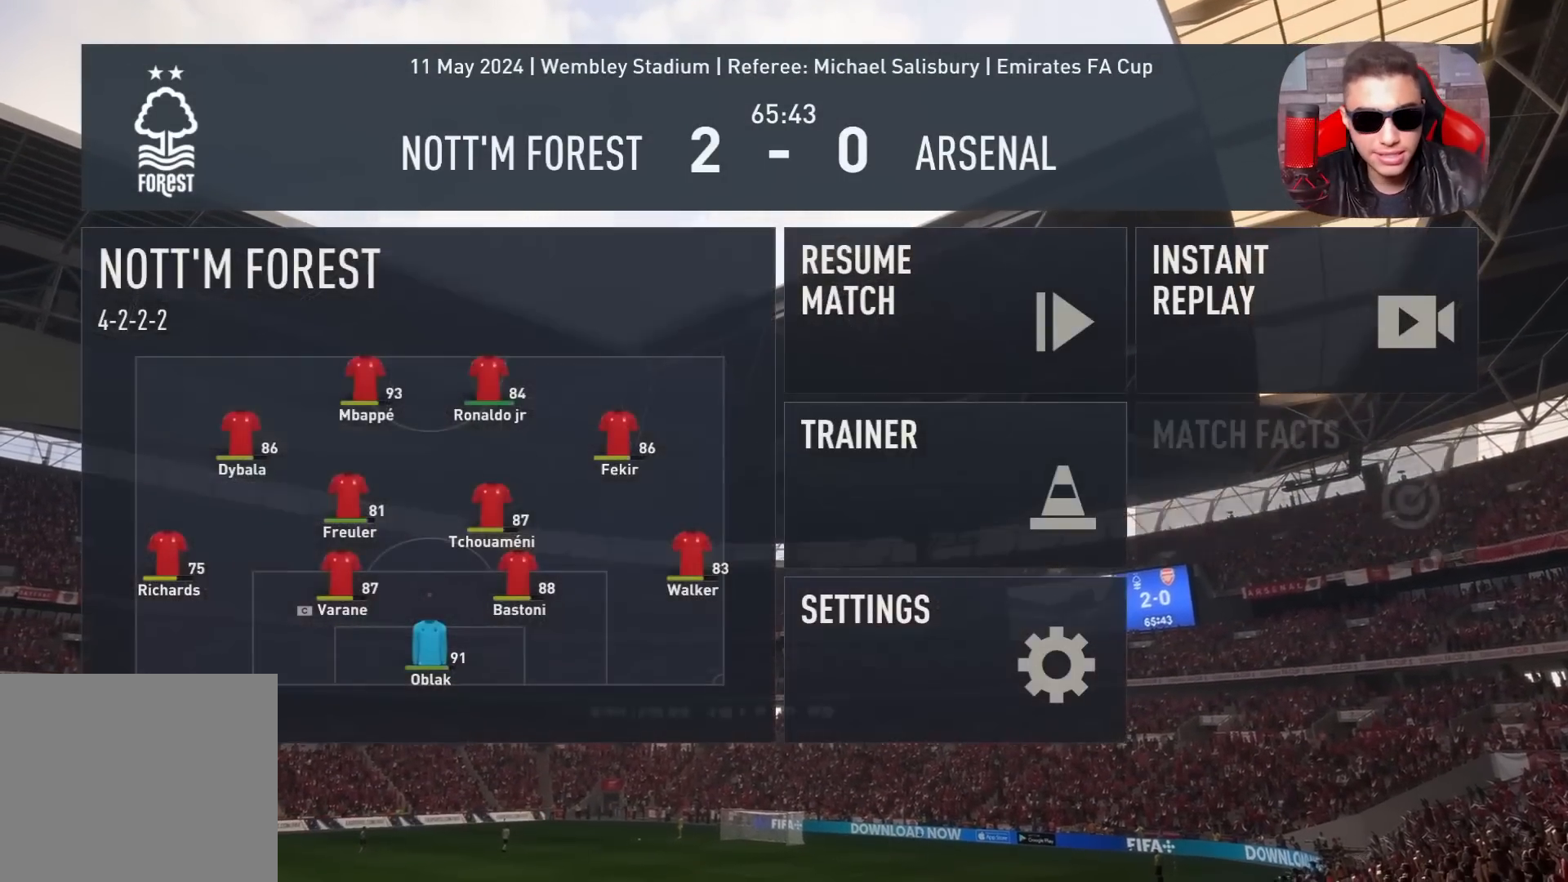
{"buttons": [], "left_stick": "center", "right_stick": "center", "events": [[367, "CIRCLE", "down"], [433, "CIRCLE", "up"]]}